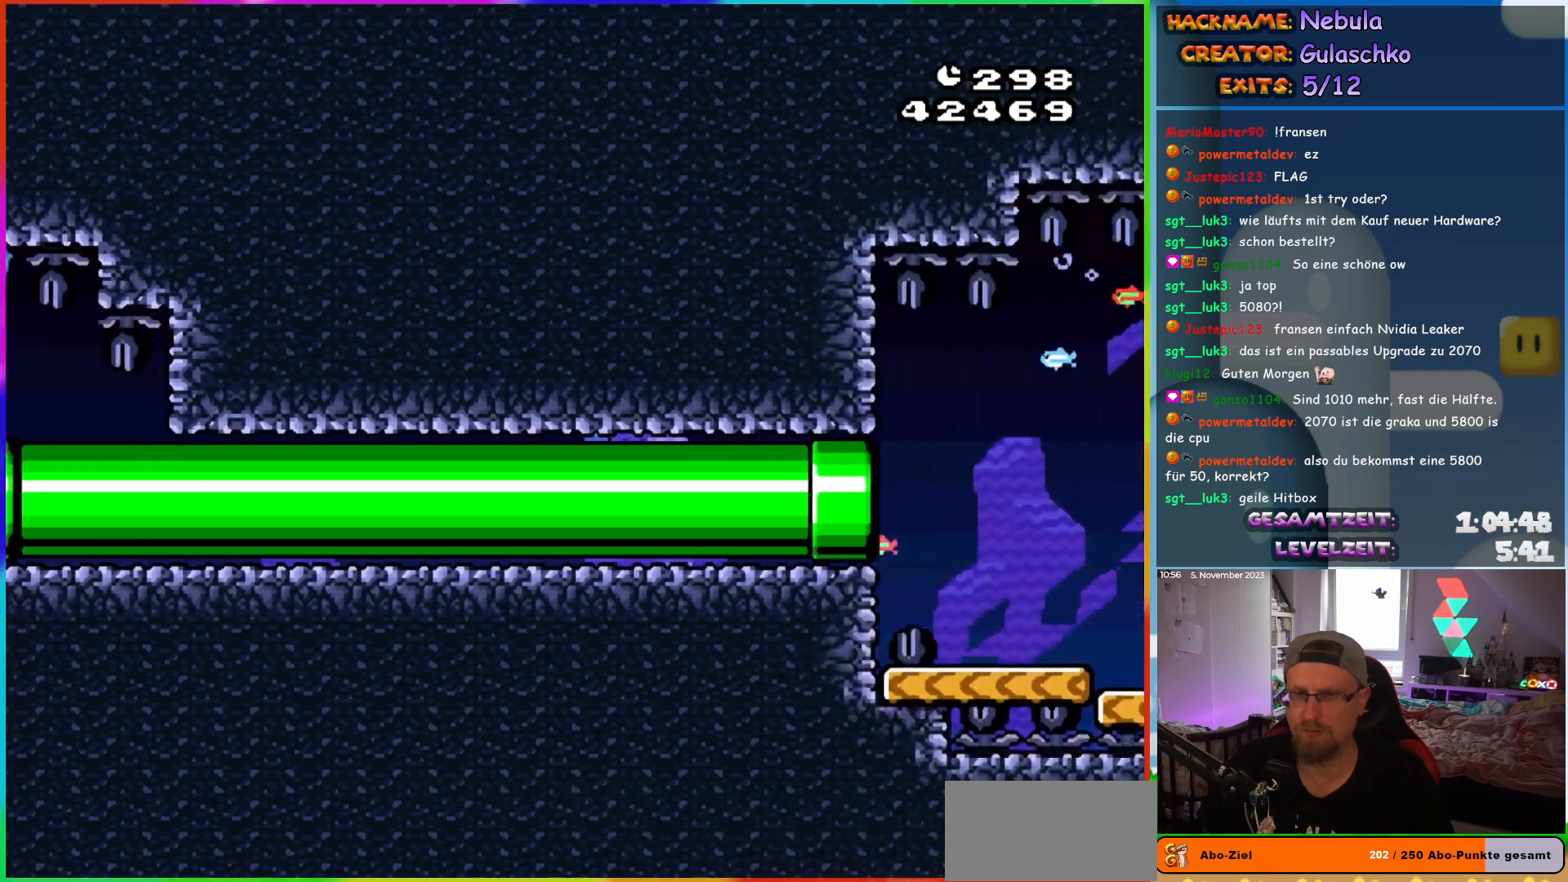
Gameplay with a controller (Nintendo layout); each line is a JSON object with the inputs held at the frame after it. "events" lists button and stick changes between this image and that frame as [ms after this image, input, new state], when the widget could be followed in between. Not read: L1 L3 R3.
{"buttons": ["B", "Y", "DPAD_UP", "DPAD_RIGHT"], "events": [[383, "DPAD_UP", "down"], [433, "B", "down"]]}
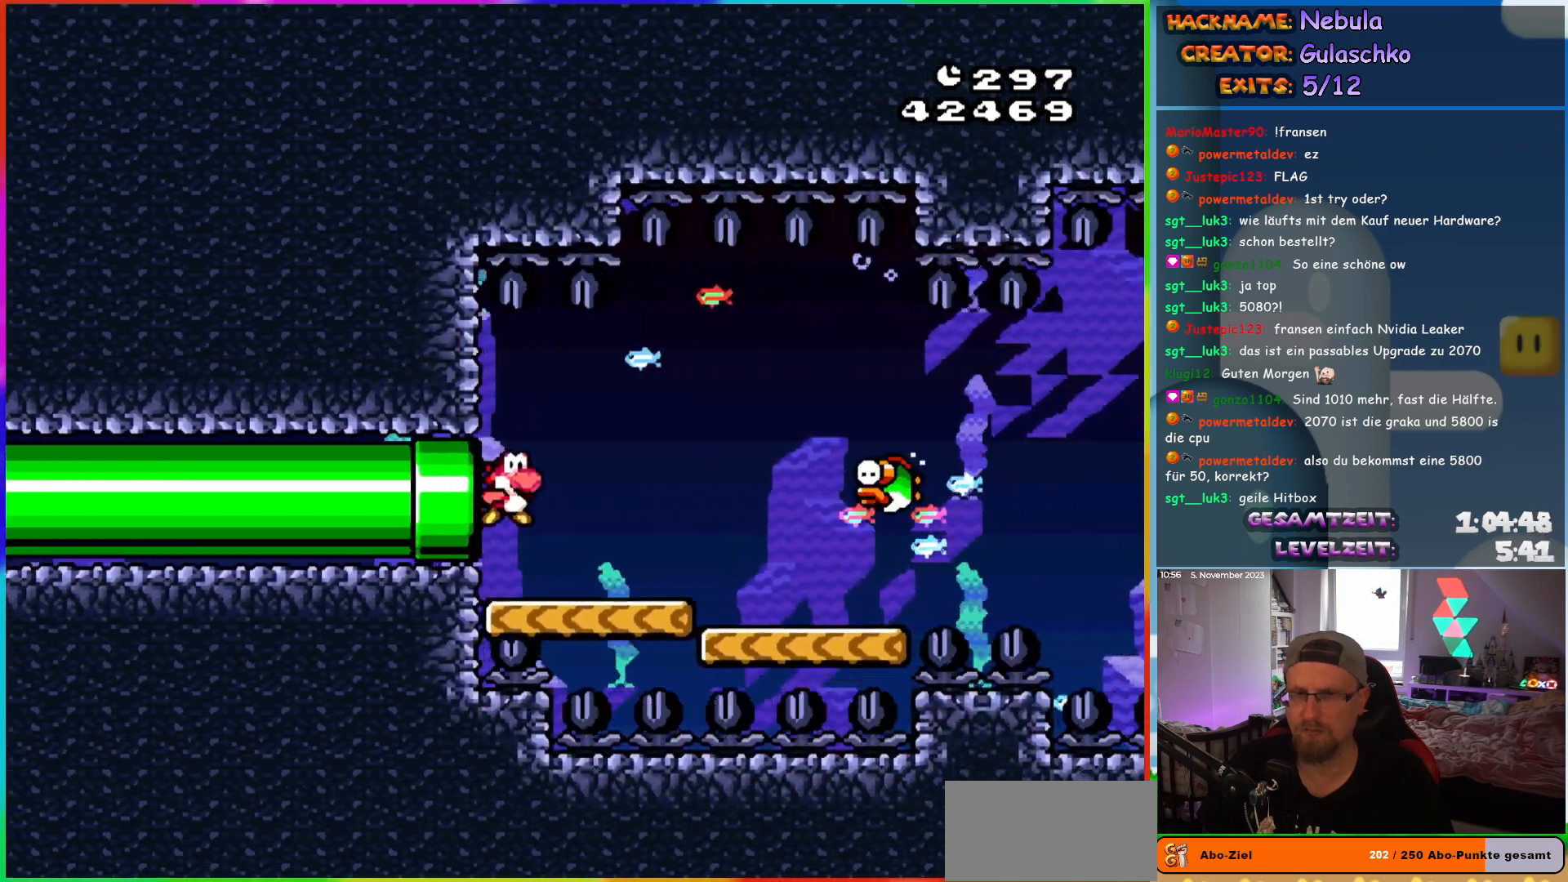
{"buttons": ["B", "Y", "DPAD_RIGHT"], "events": [[33, "B", "up"], [67, "DPAD_UP", "up"], [117, "B", "down"], [200, "B", "up"], [200, "DPAD_DOWN", "down"], [400, "DPAD_DOWN", "up"], [500, "B", "down"]]}
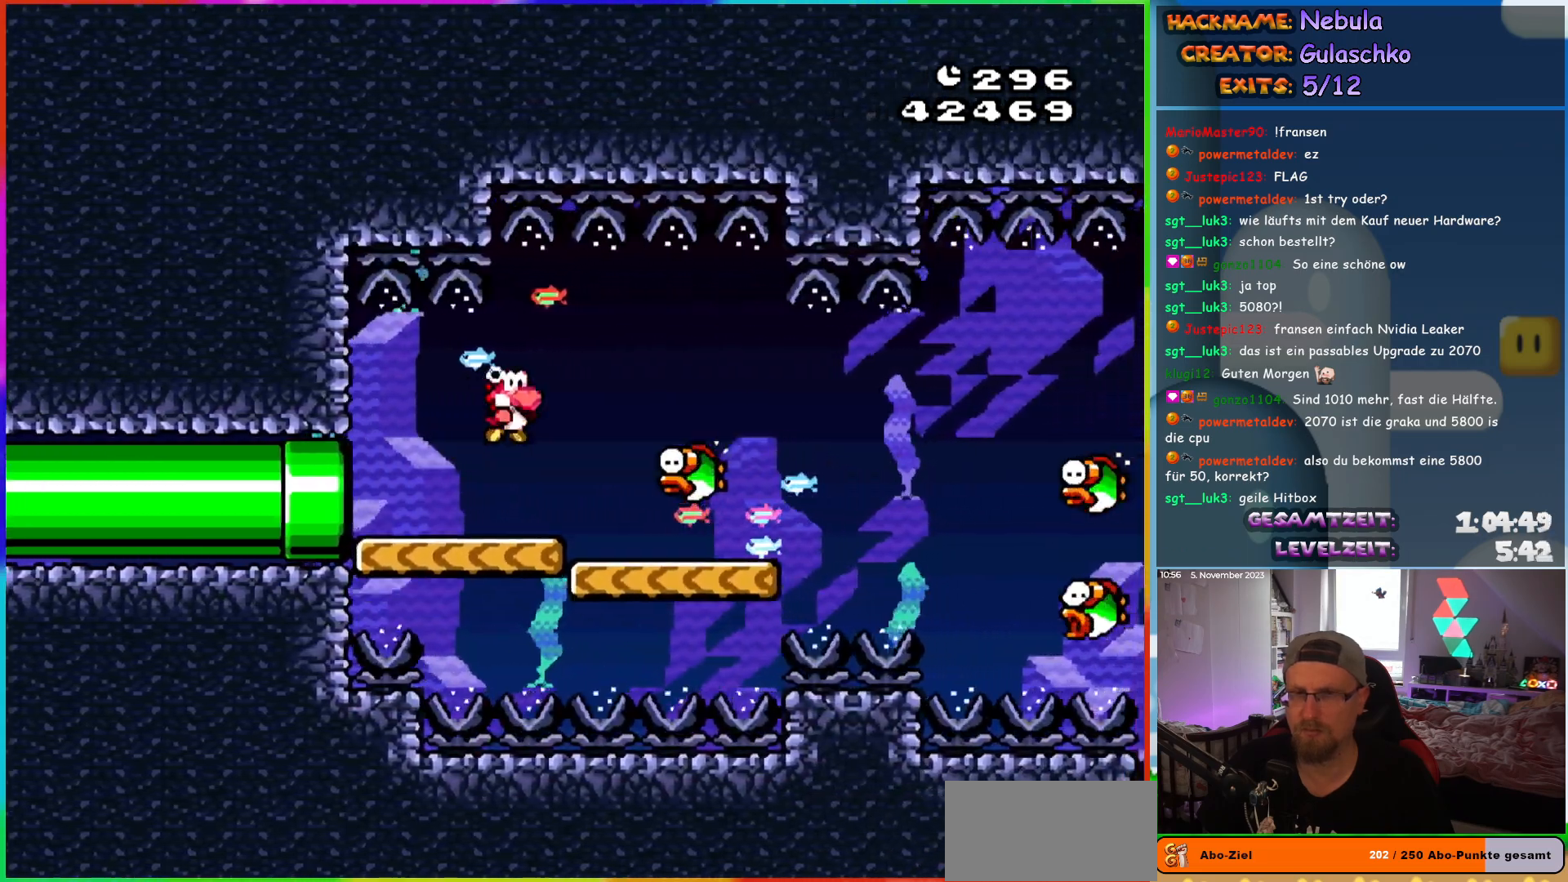
{"buttons": ["Y", "DPAD_DOWN", "DPAD_RIGHT"], "events": [[100, "B", "up"], [167, "DPAD_DOWN", "down"], [183, "B", "down"], [283, "B", "up"]]}
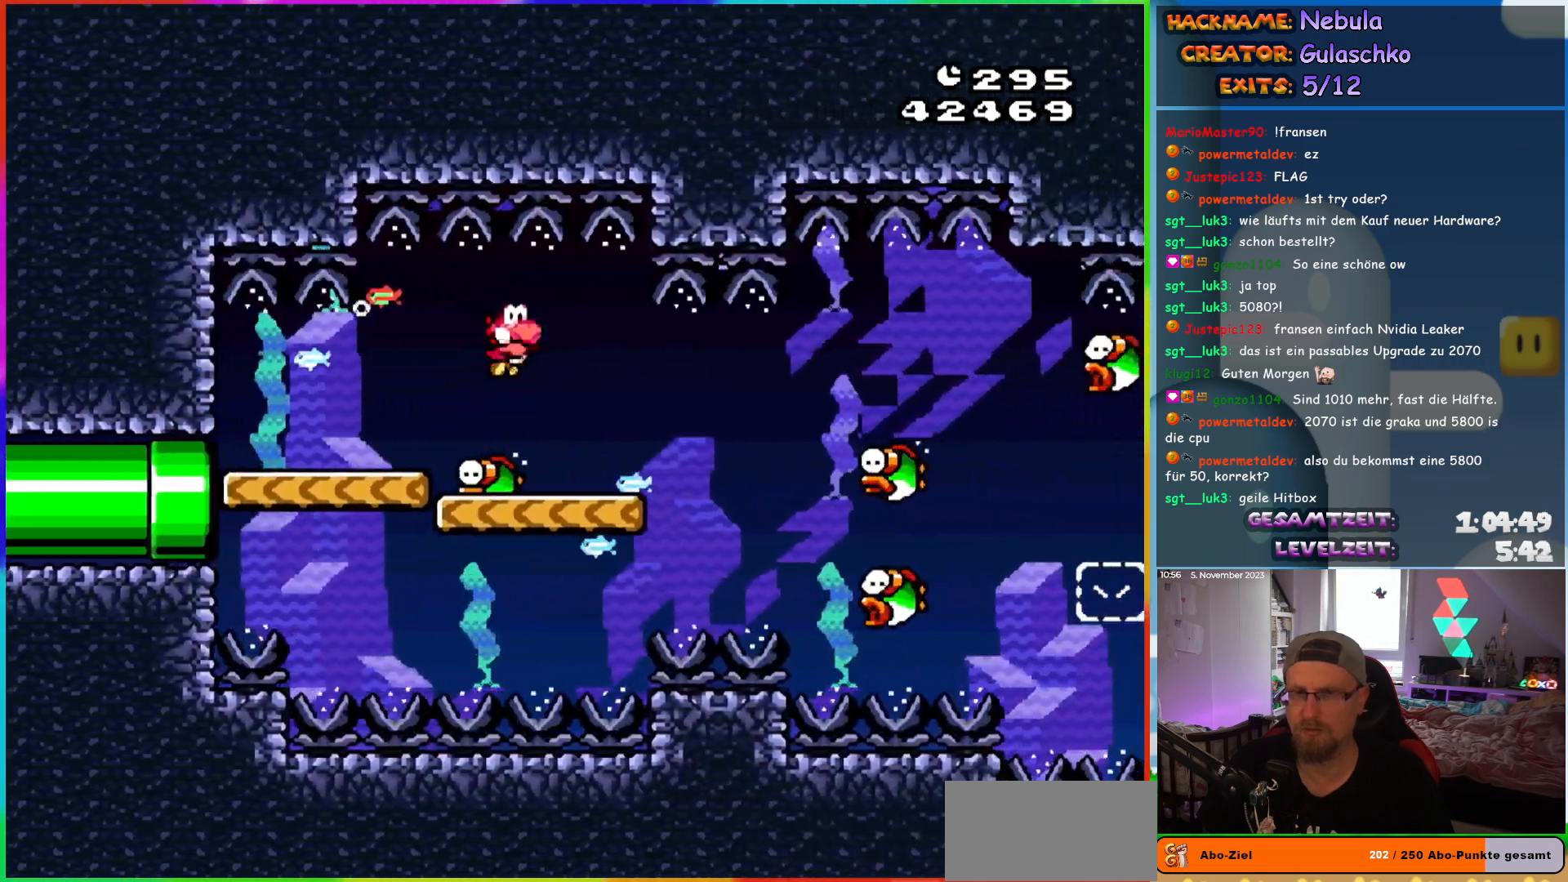
{"buttons": ["Y", "DPAD_DOWN", "DPAD_RIGHT"], "events": [[383, "B", "down"], [483, "B", "up"]]}
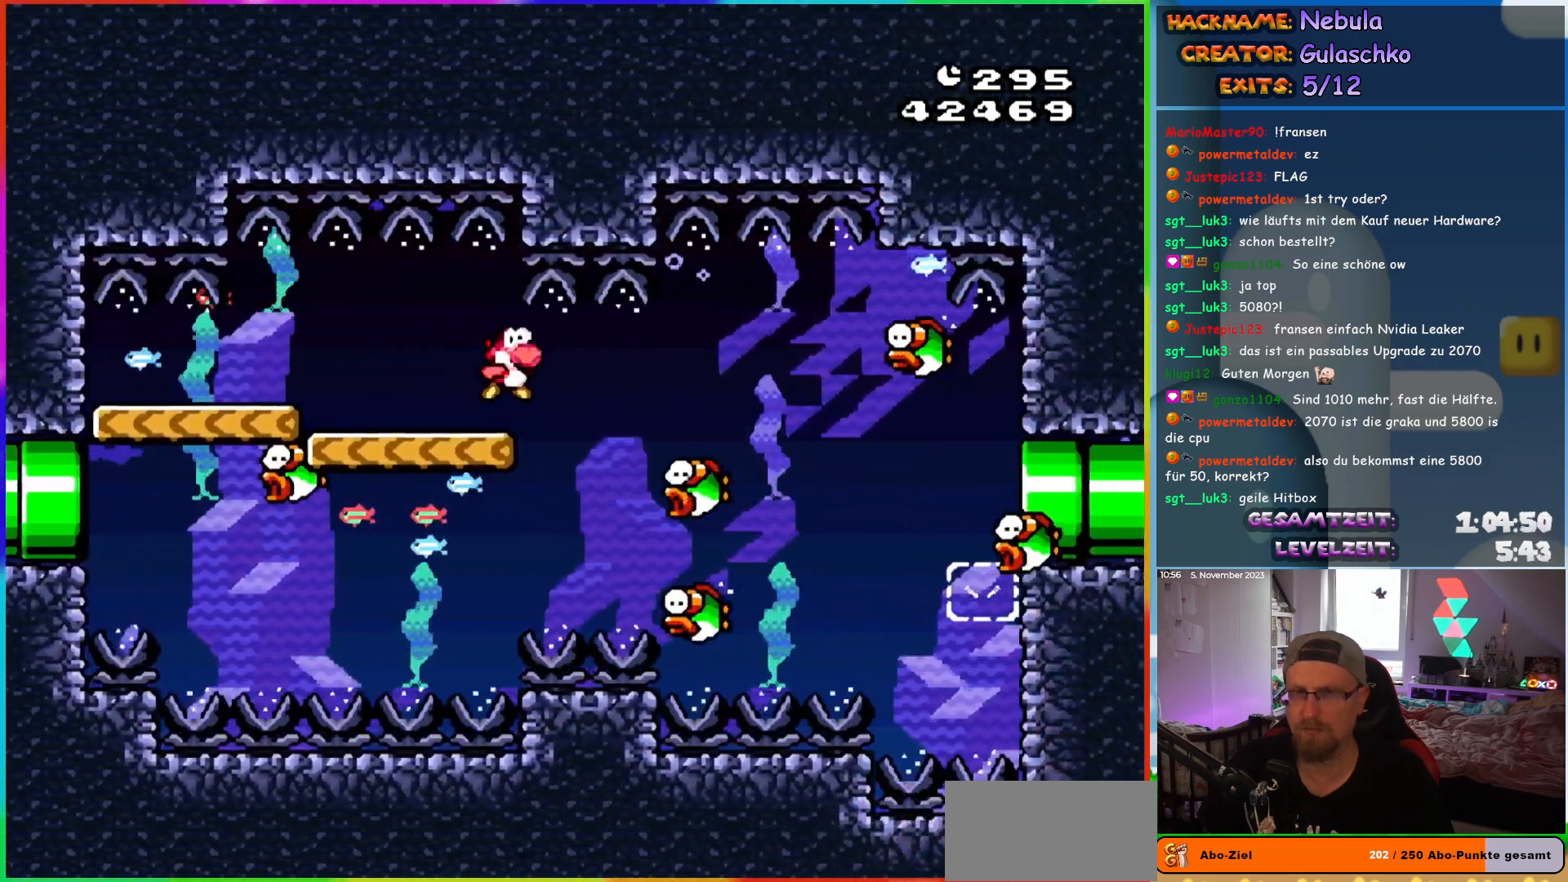
{"buttons": ["Y", "DPAD_DOWN", "DPAD_RIGHT"], "events": [[417, "B", "down"], [467, "B", "up"]]}
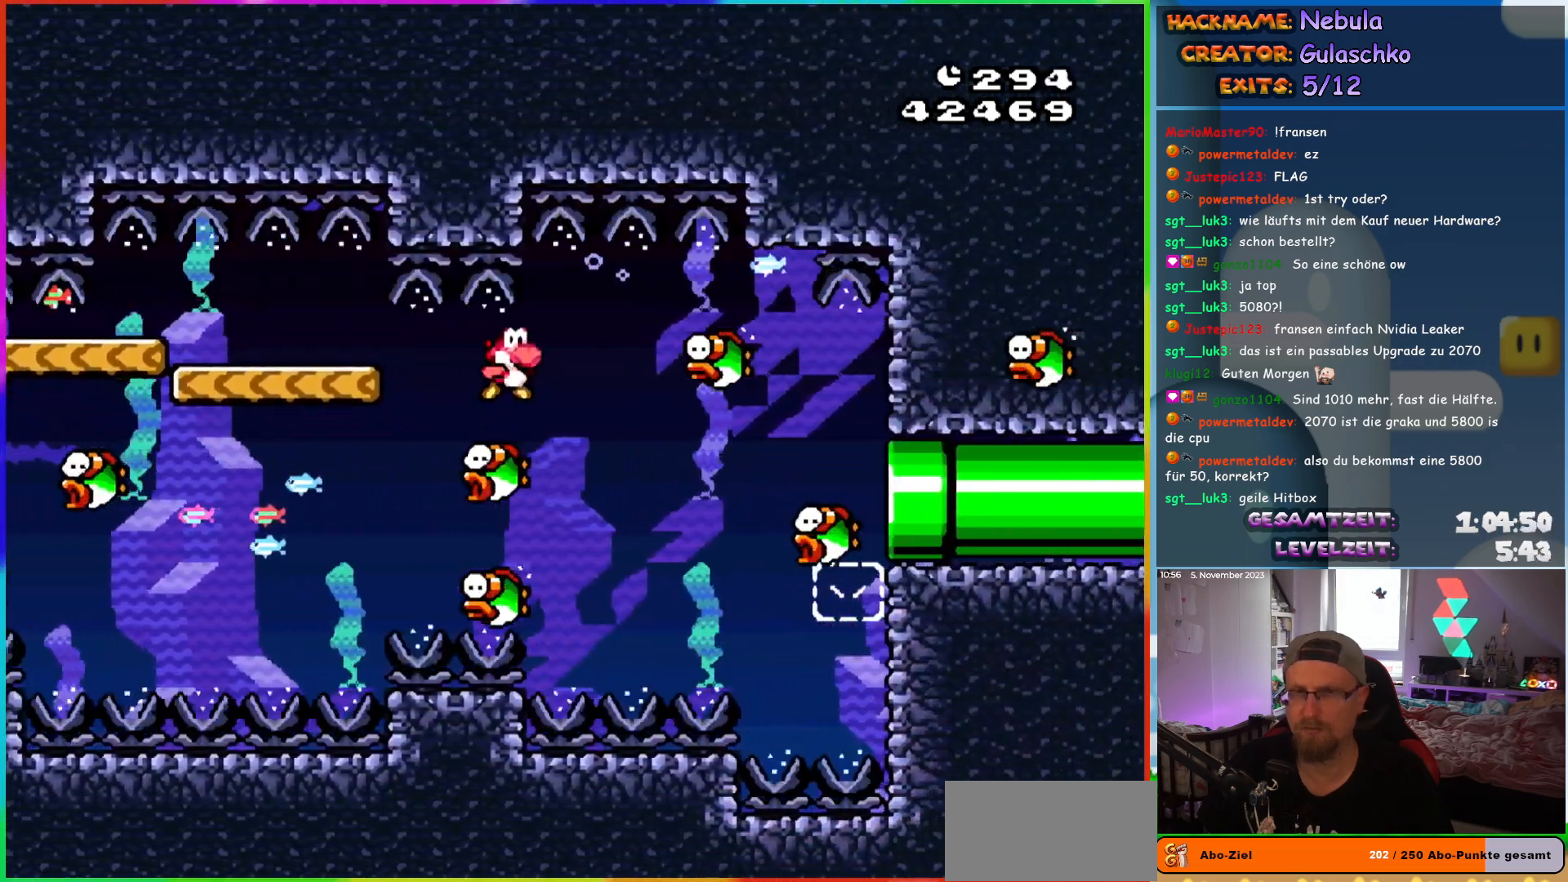
{"buttons": ["Y"], "events": [[167, "DPAD_RIGHT", "up"], [183, "DPAD_DOWN", "up"], [183, "DPAD_LEFT", "down"], [450, "DPAD_LEFT", "up"]]}
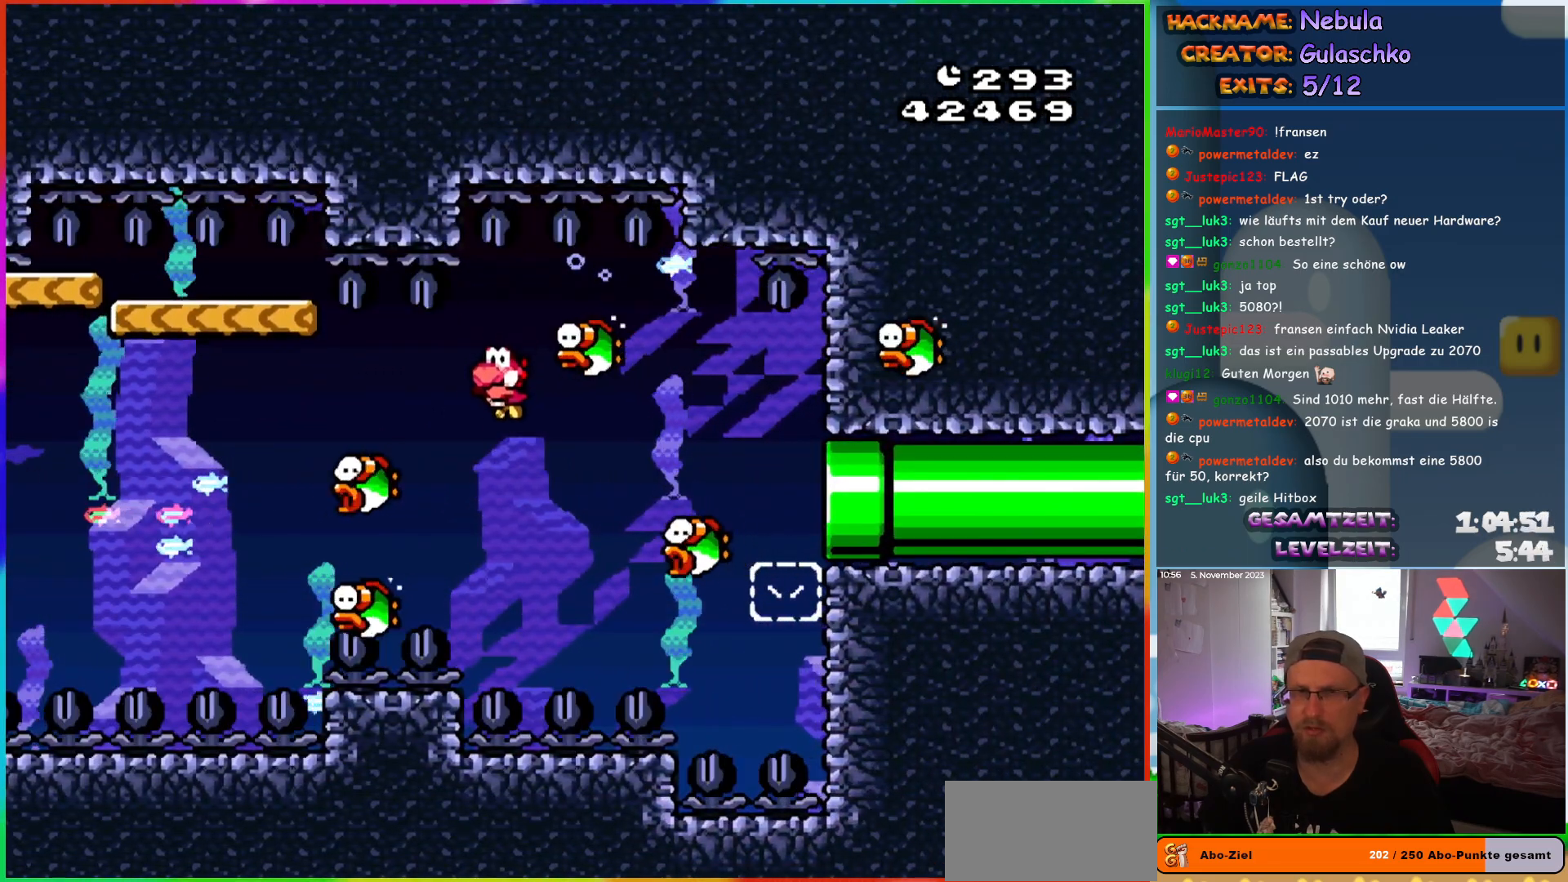
{"buttons": ["Y", "DPAD_DOWN", "DPAD_RIGHT"], "events": [[133, "DPAD_RIGHT", "down"], [250, "DPAD_DOWN", "down"], [283, "DPAD_RIGHT", "up"], [300, "DPAD_DOWN", "up"], [300, "DPAD_LEFT", "down"], [400, "DPAD_DOWN", "down"], [417, "DPAD_LEFT", "up"], [433, "DPAD_RIGHT", "down"]]}
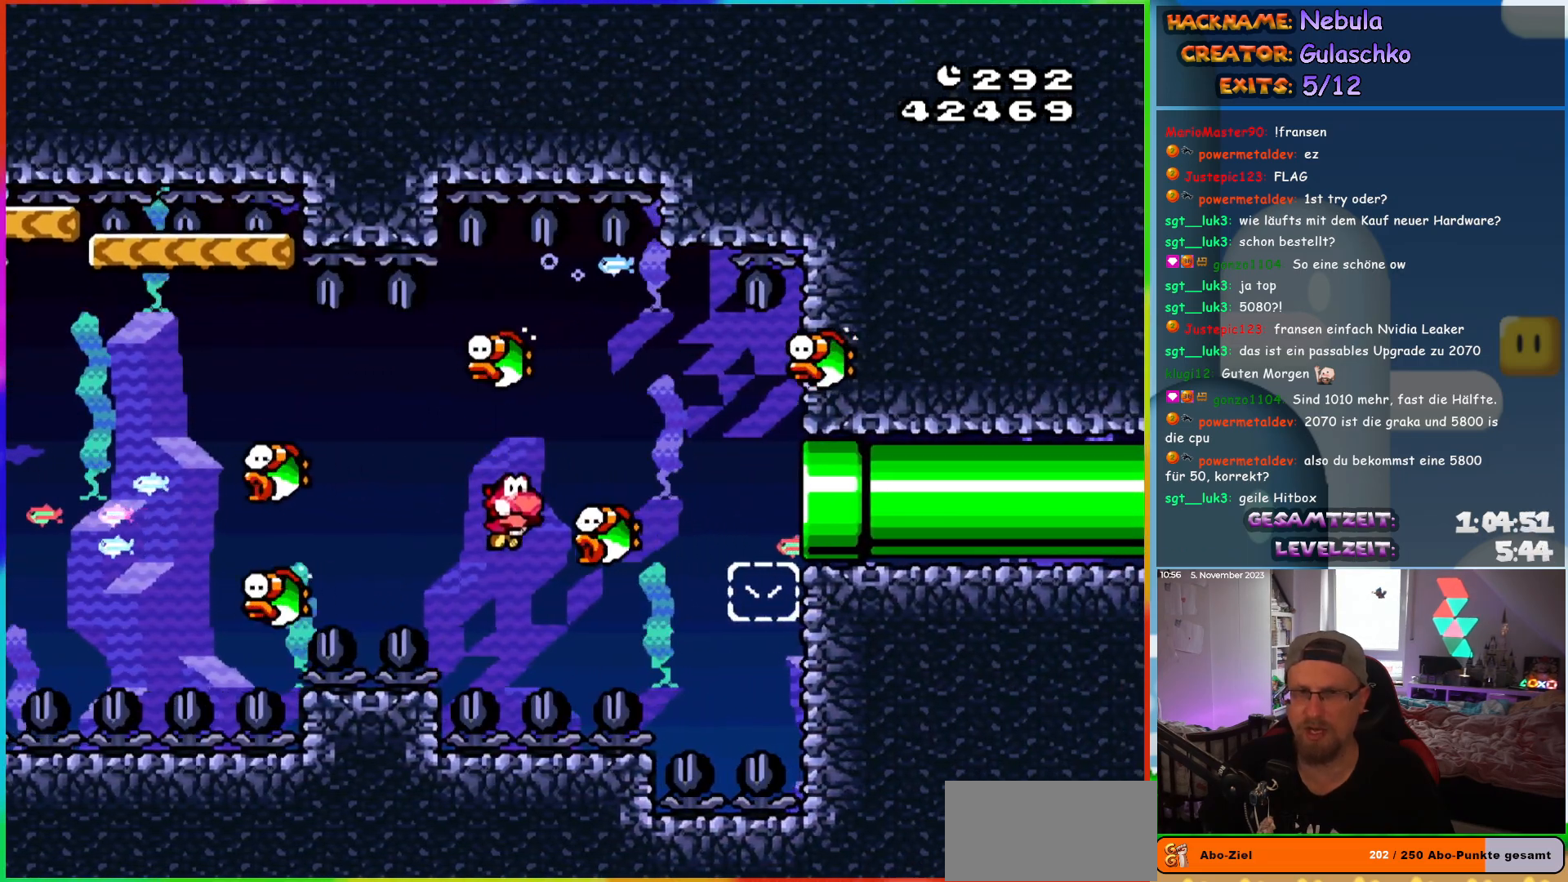
{"buttons": ["Y", "DPAD_RIGHT"], "events": [[200, "B", "down"], [333, "B", "up"], [500, "DPAD_DOWN", "up"]]}
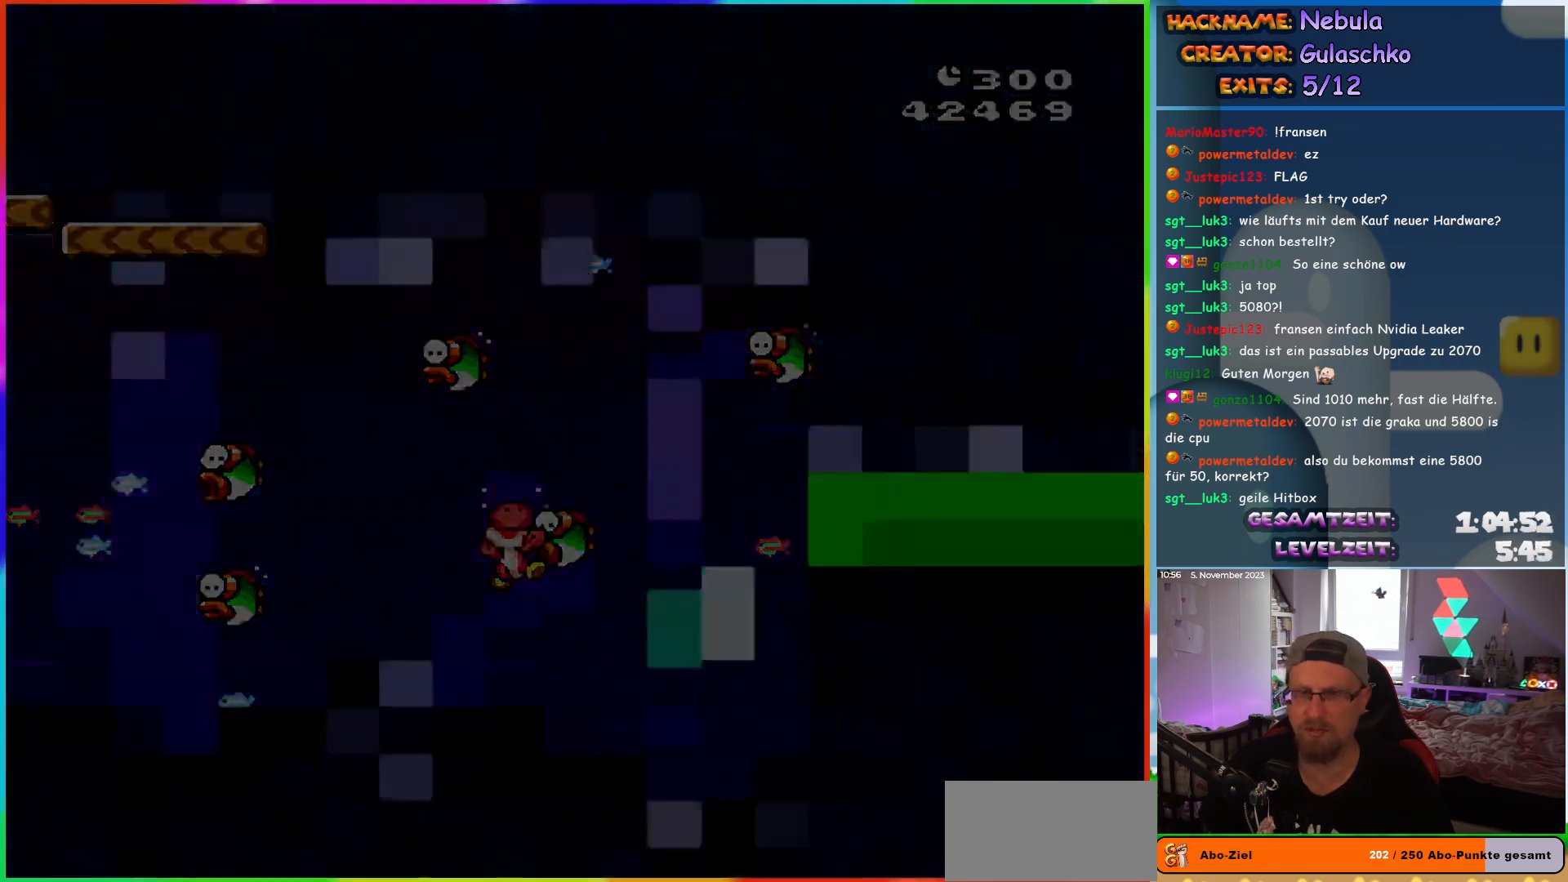
{"buttons": [], "events": [[67, "DPAD_RIGHT", "up"], [117, "Y", "up"]]}
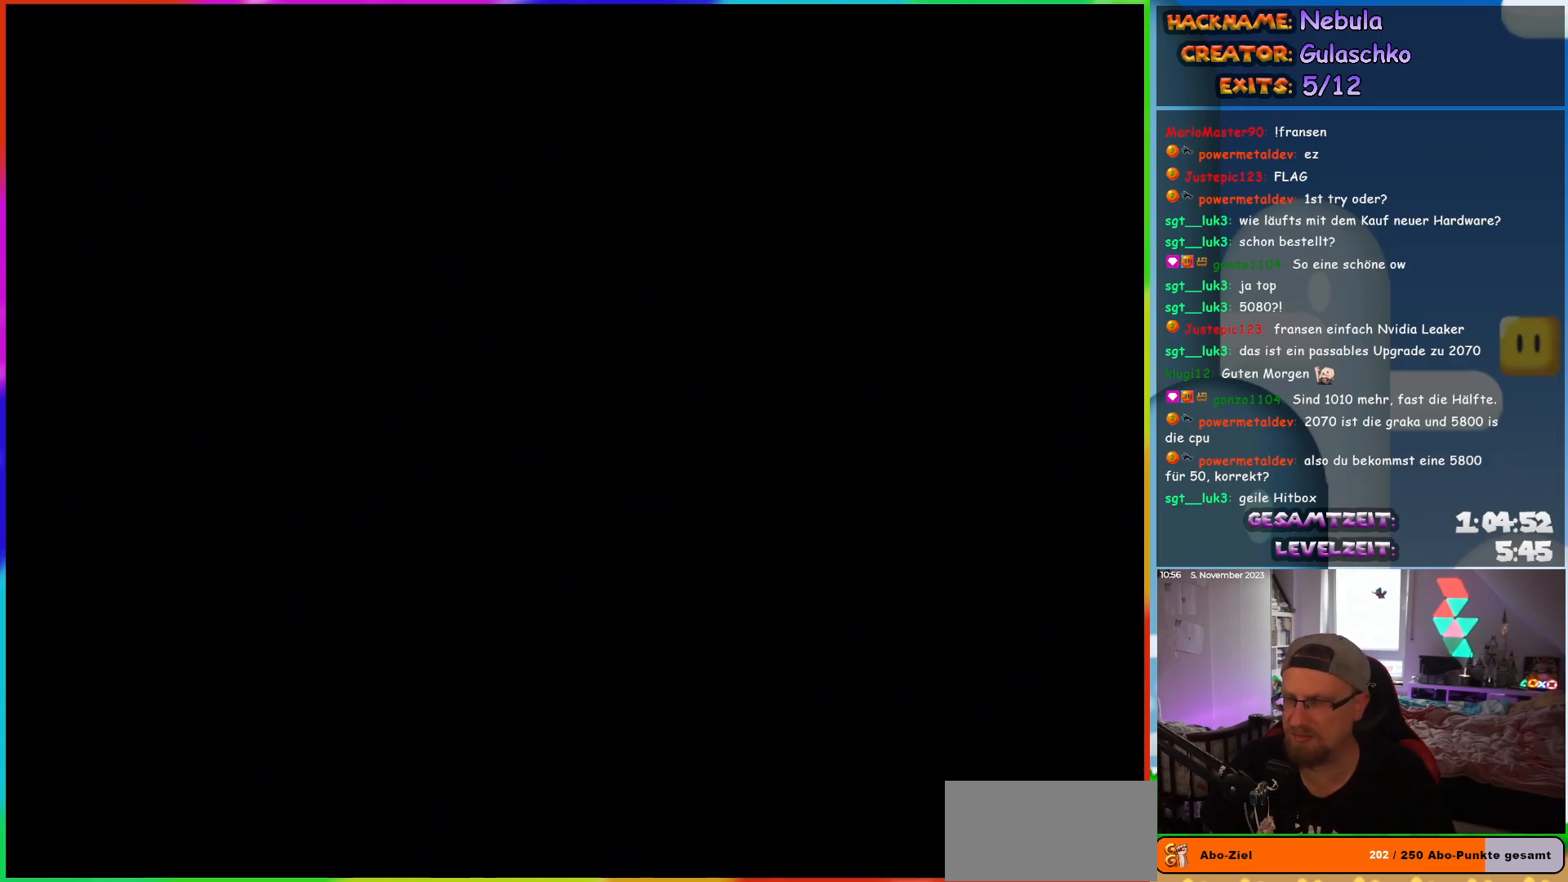
{"buttons": [], "events": []}
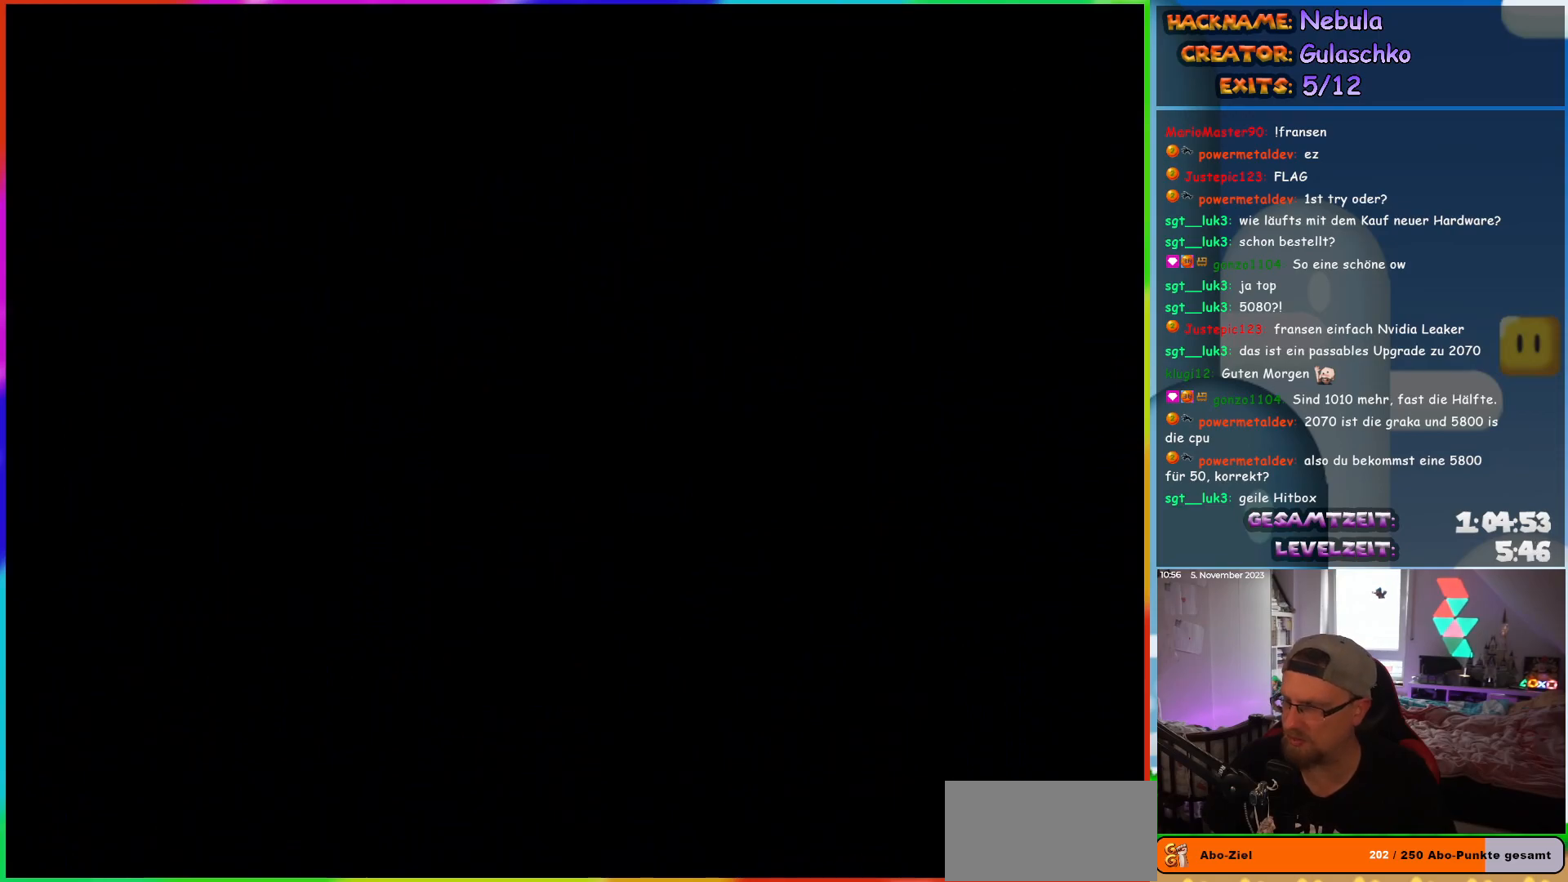
{"buttons": ["Y", "DPAD_RIGHT"], "events": [[350, "DPAD_RIGHT", "down"], [367, "Y", "down"]]}
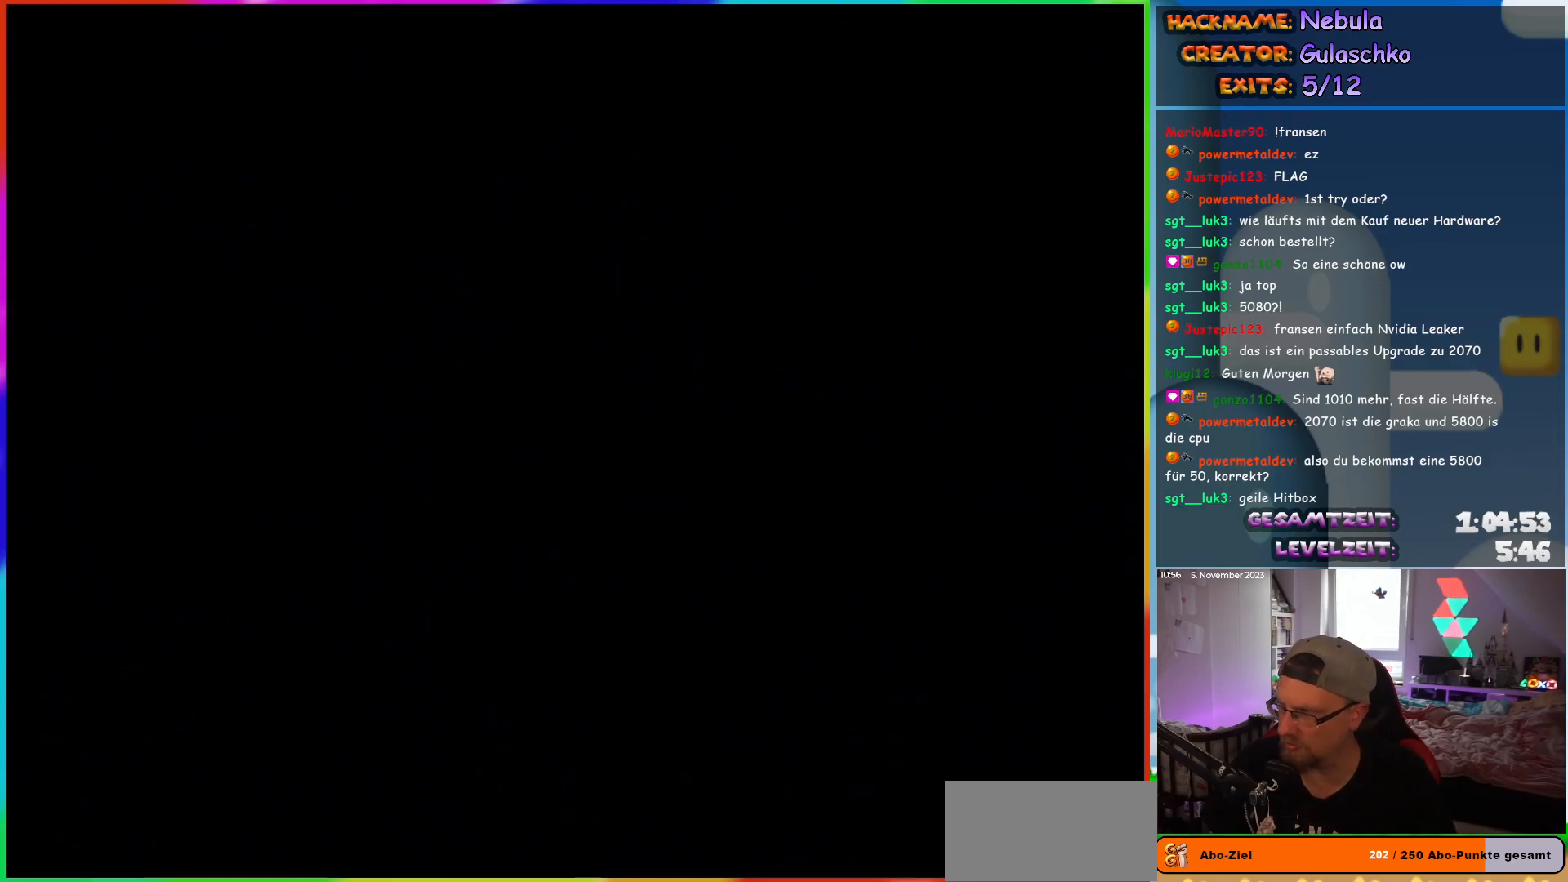
{"buttons": ["Y", "DPAD_RIGHT"], "events": []}
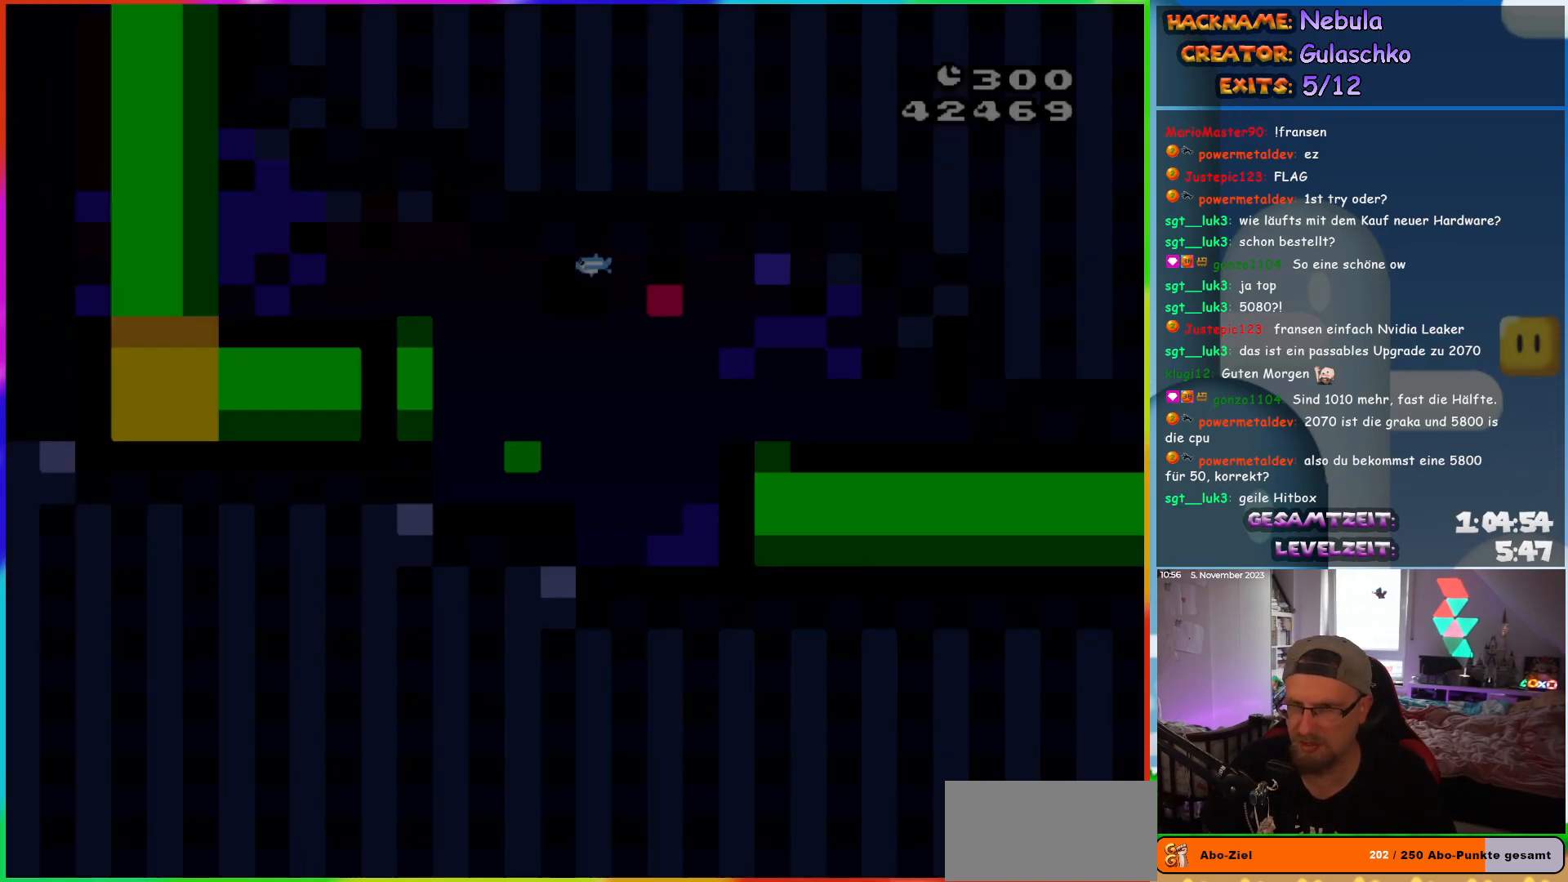
{"buttons": ["Y", "DPAD_RIGHT"], "events": [[233, "Y", "up"], [417, "Y", "down"]]}
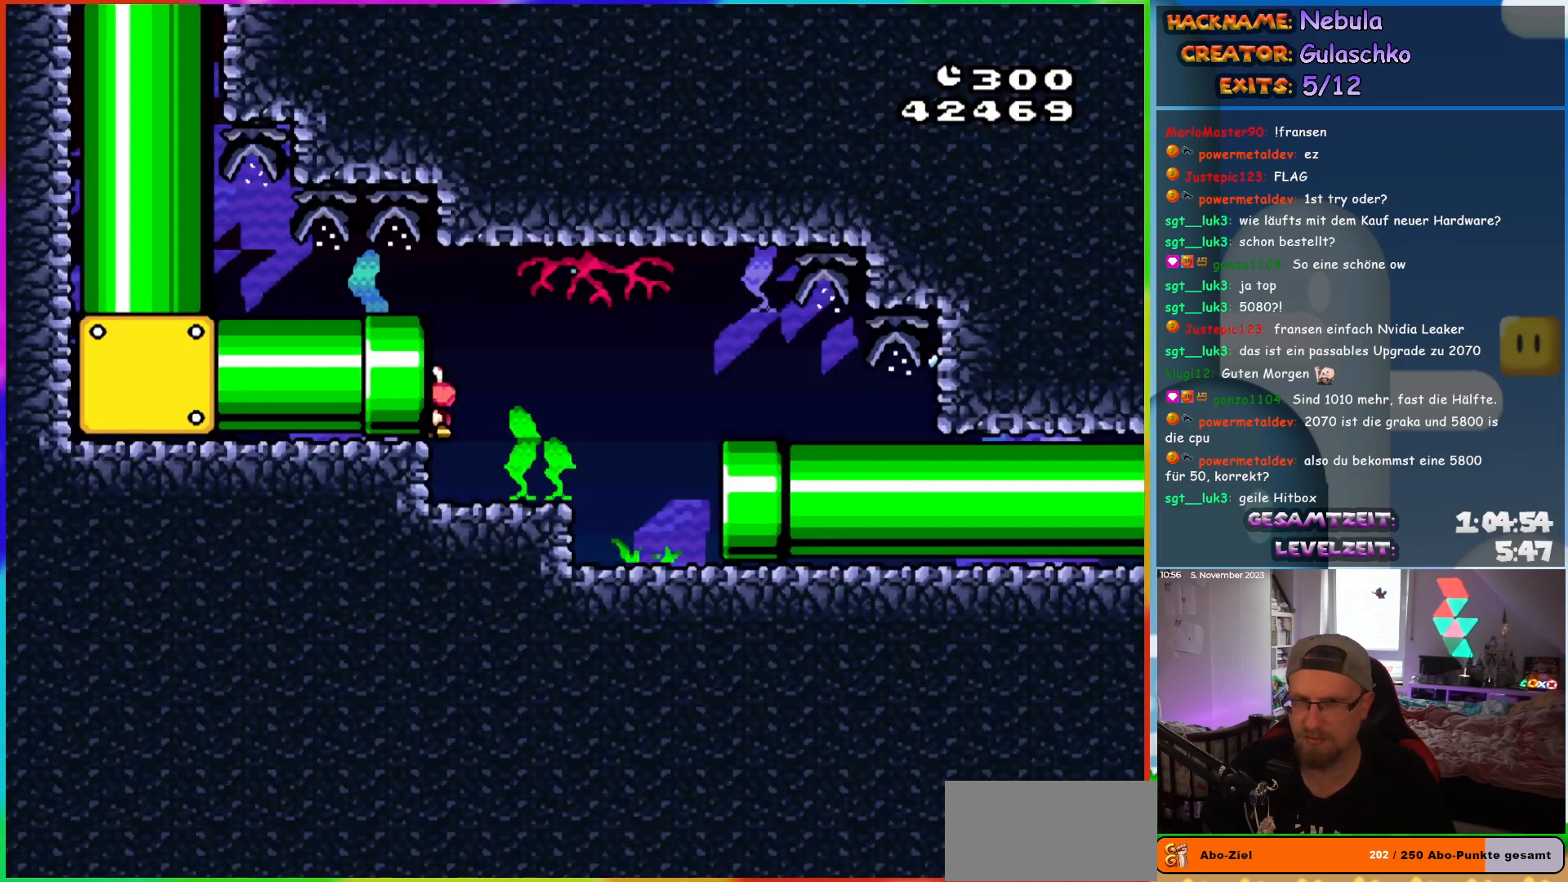
{"buttons": ["B", "Y", "DPAD_DOWN", "DPAD_RIGHT"], "events": [[350, "DPAD_DOWN", "down"], [500, "B", "down"]]}
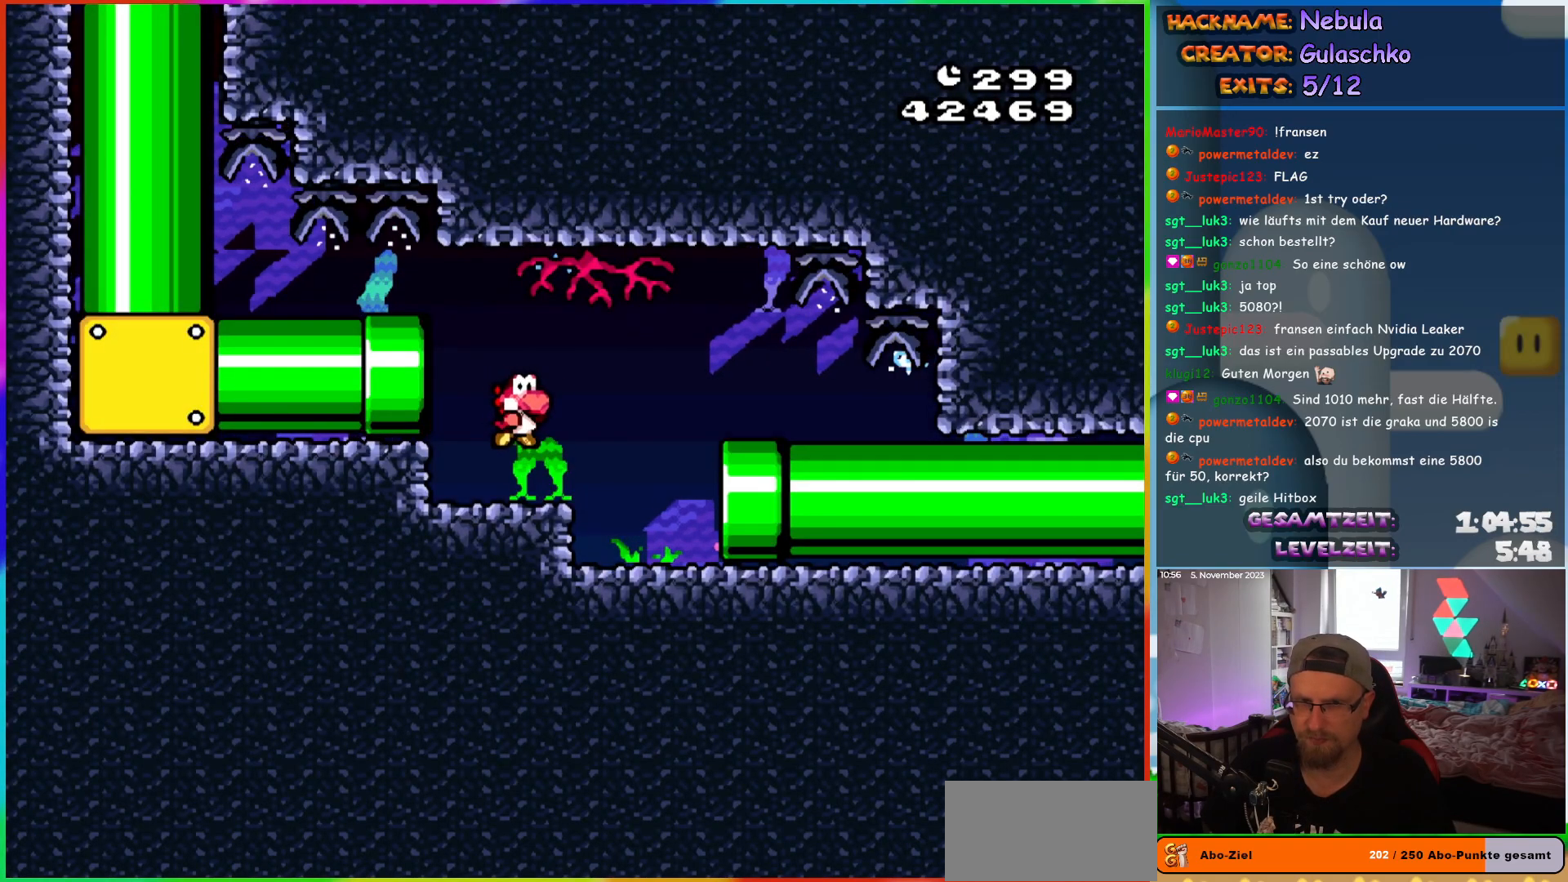
{"buttons": ["Y", "DPAD_RIGHT"], "events": [[67, "B", "up"], [500, "DPAD_DOWN", "up"]]}
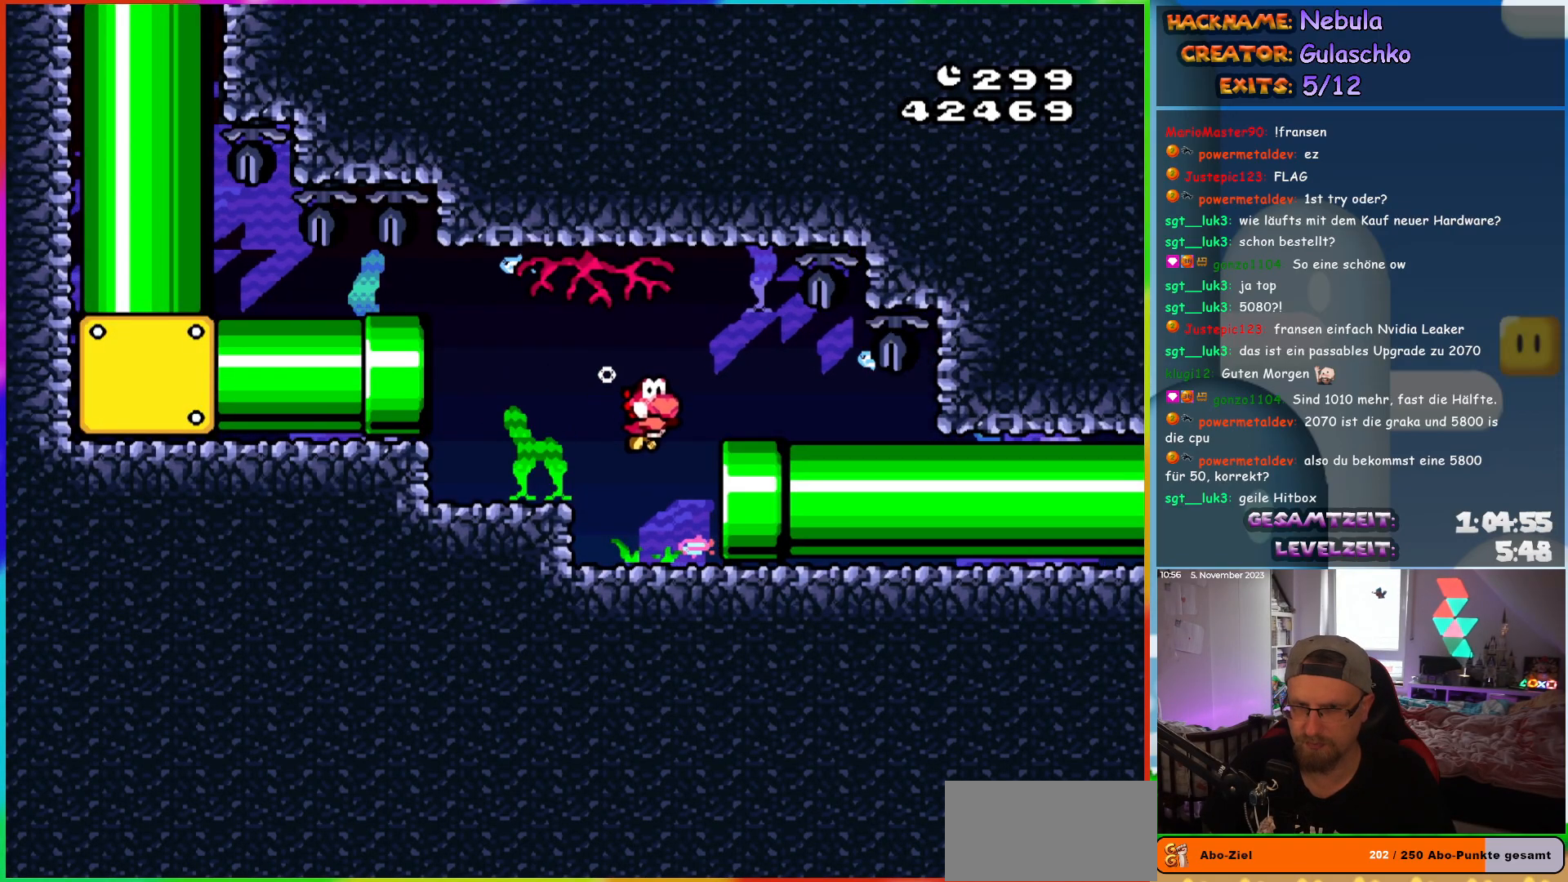
{"buttons": ["Y", "DPAD_RIGHT"], "events": []}
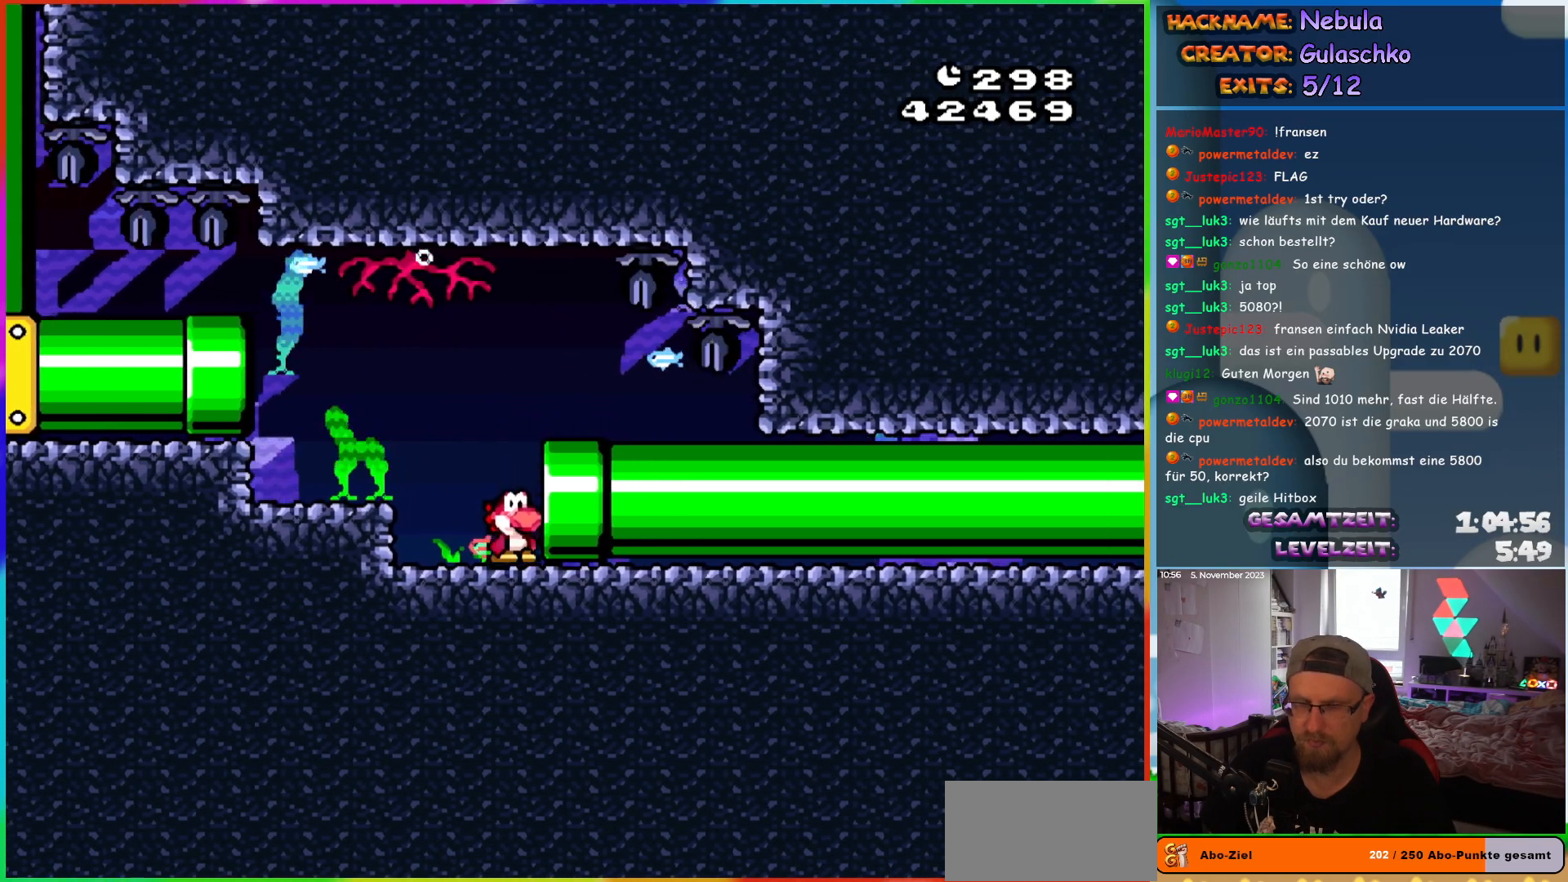
{"buttons": ["Y", "DPAD_RIGHT"], "events": []}
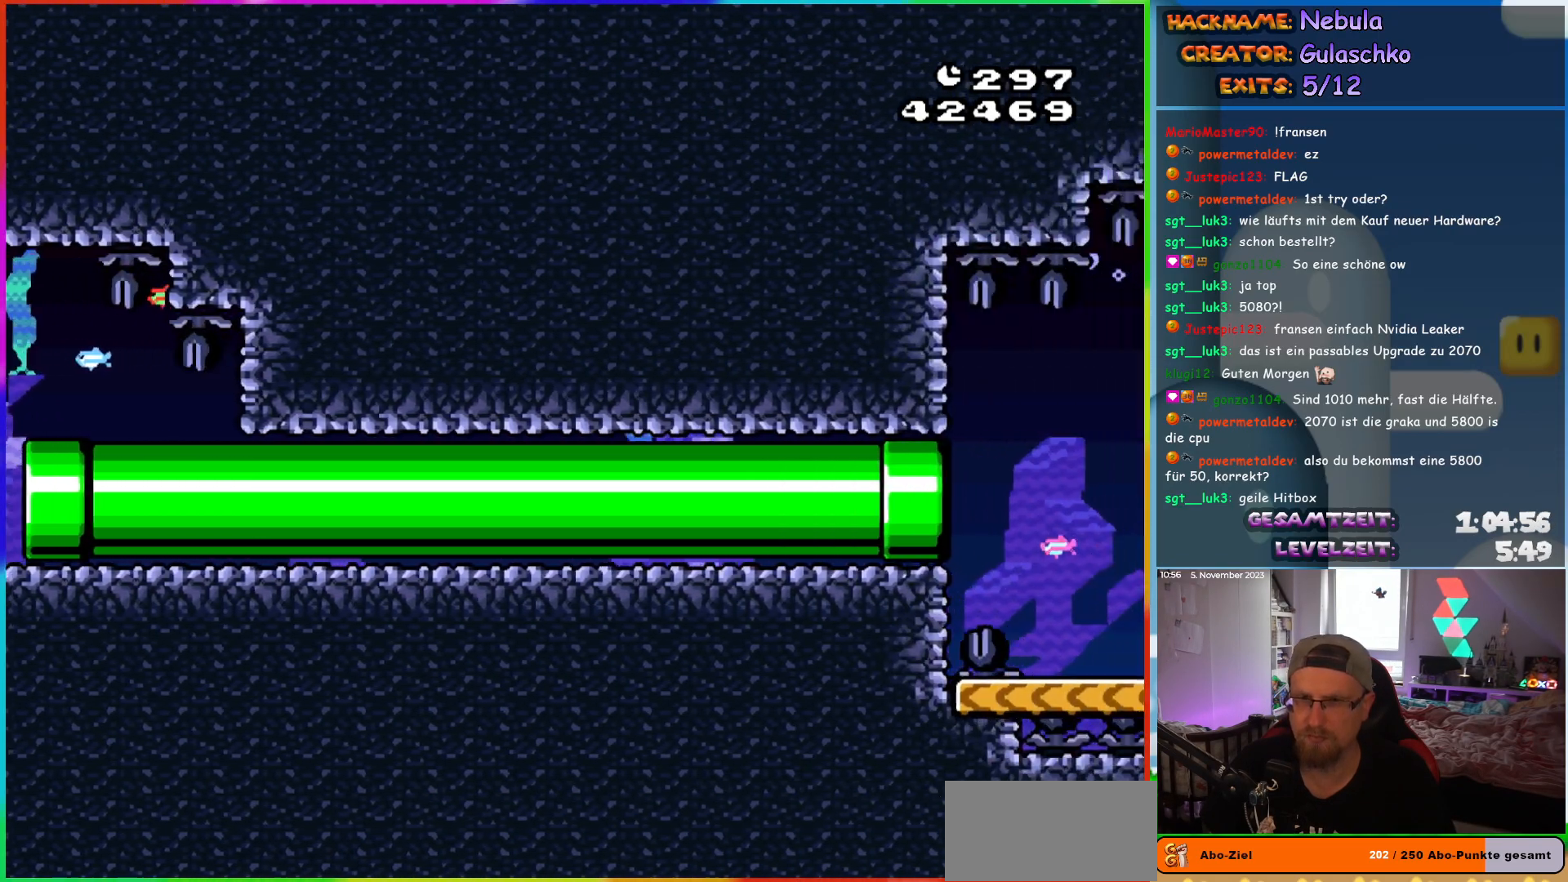
{"buttons": ["Y", "DPAD_RIGHT"], "events": []}
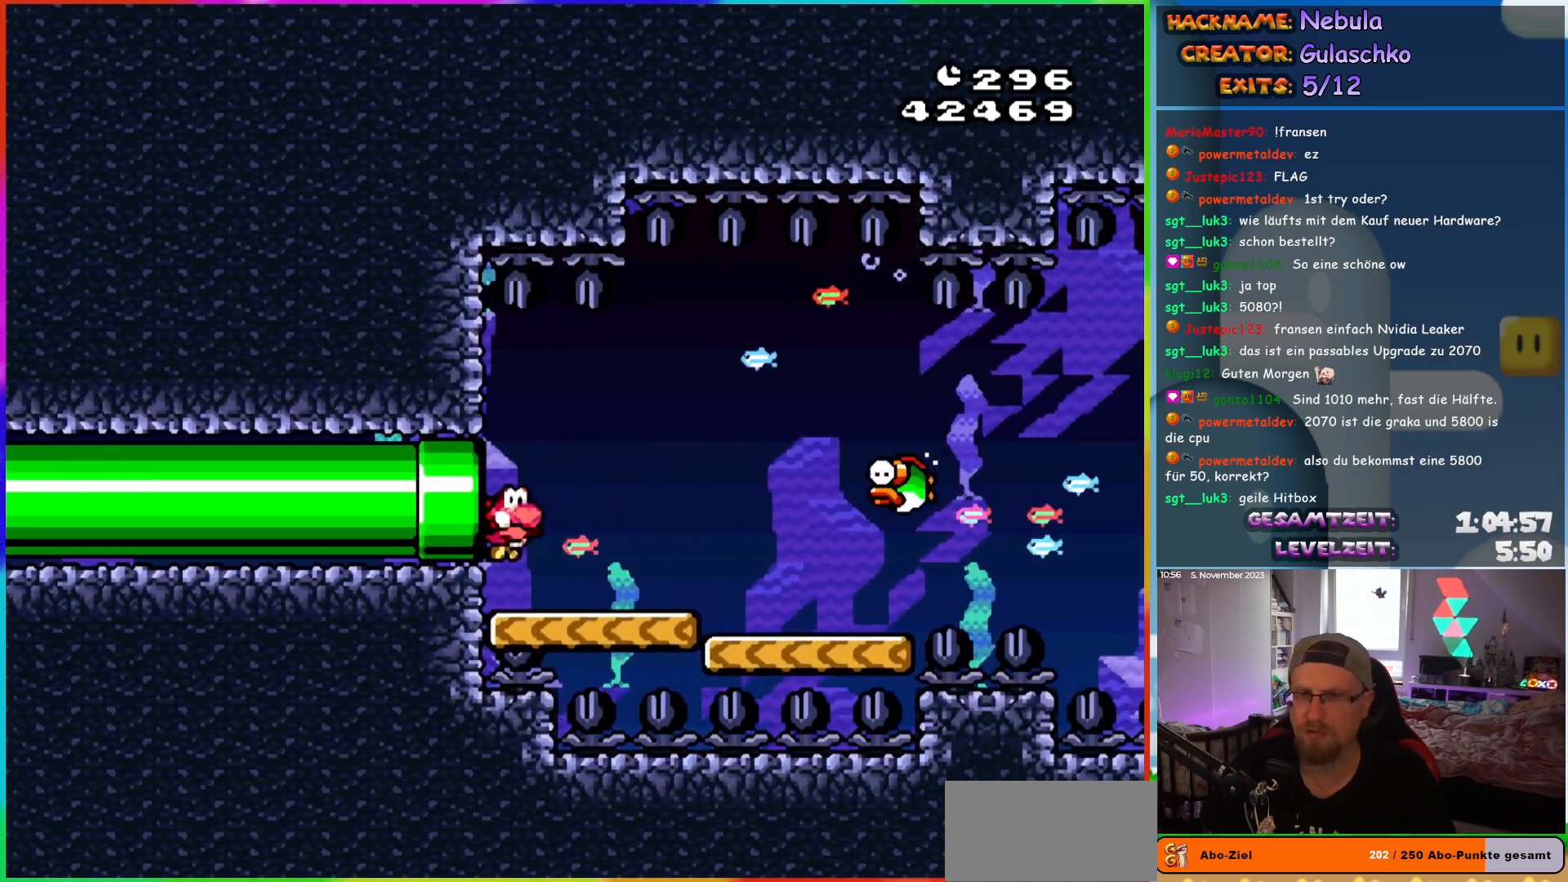
{"buttons": ["Y", "DPAD_RIGHT"], "events": [[17, "DPAD_UP", "down"], [100, "B", "down"], [183, "B", "up"], [300, "B", "down"], [383, "B", "up"], [417, "DPAD_UP", "up"]]}
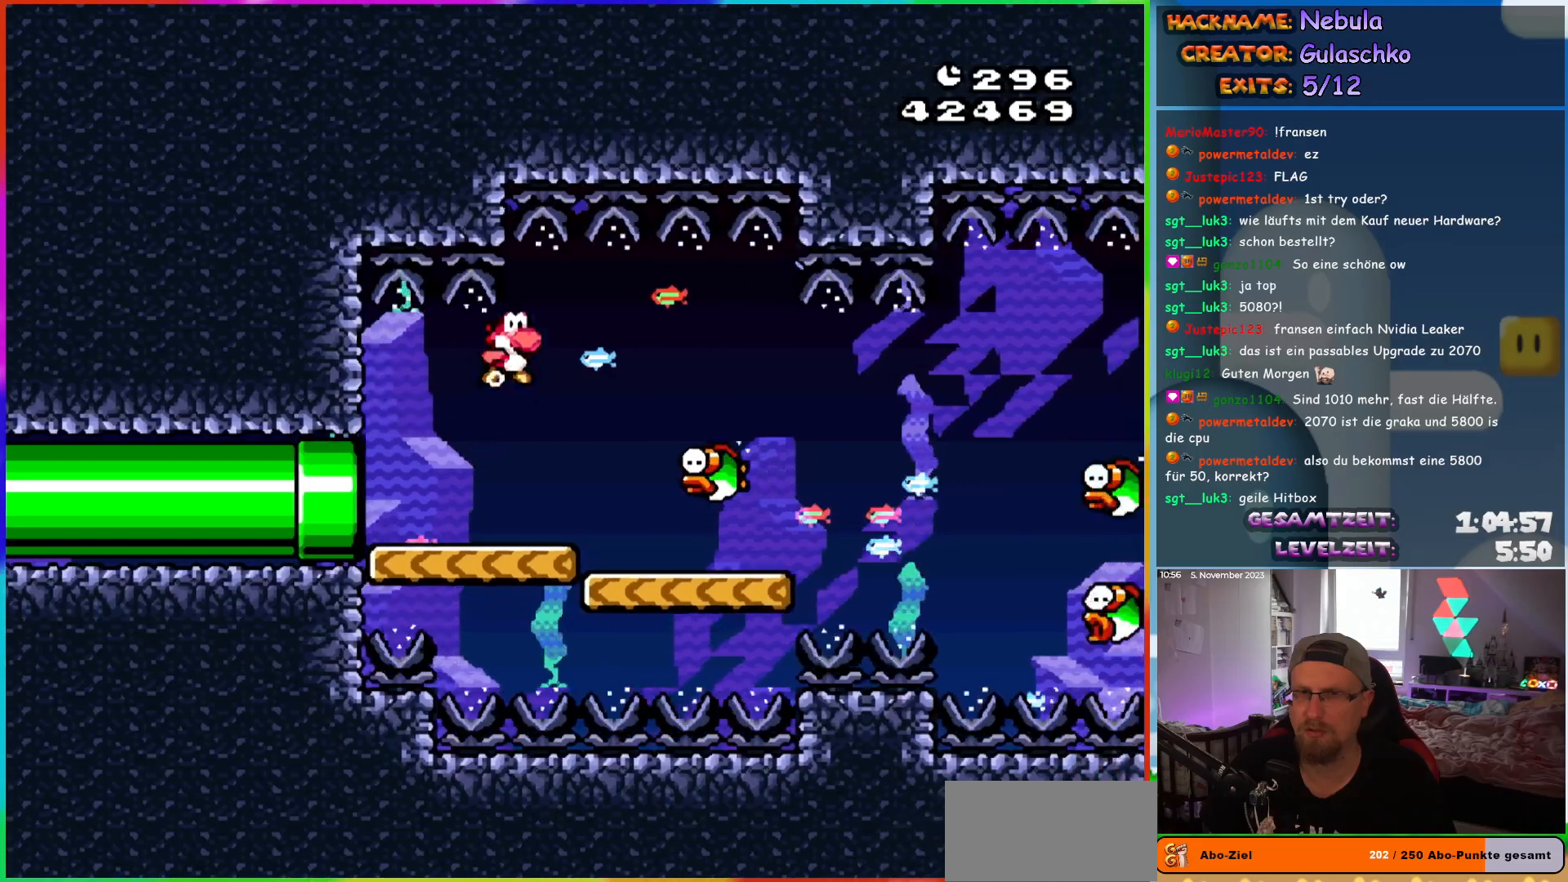
{"buttons": ["Y", "DPAD_DOWN", "DPAD_RIGHT"], "events": [[83, "DPAD_DOWN", "down"]]}
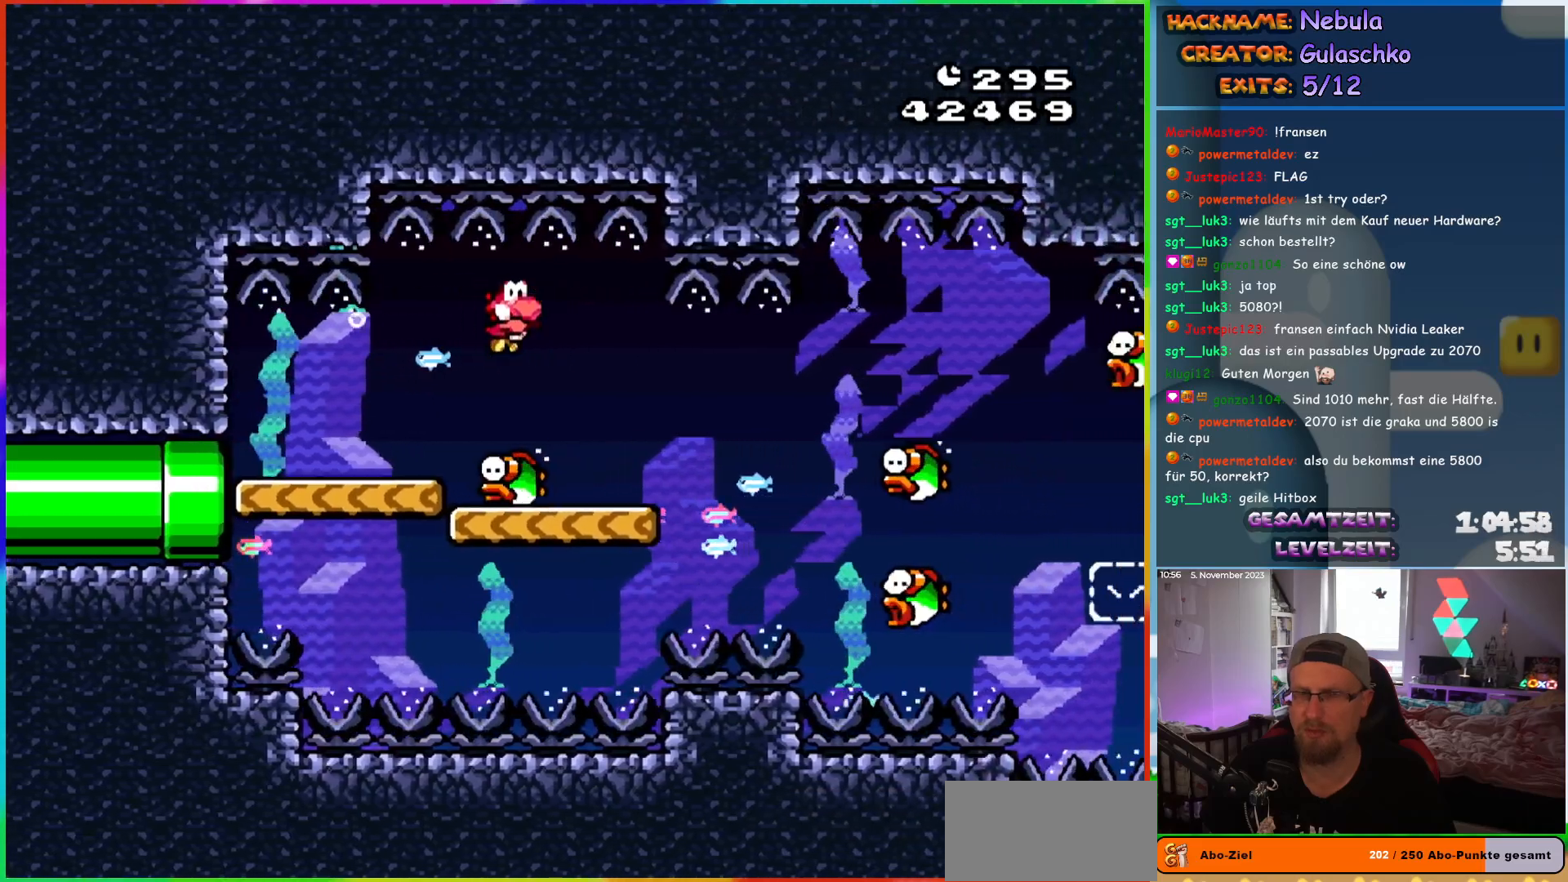
{"buttons": ["Y", "DPAD_DOWN", "DPAD_RIGHT"], "events": [[367, "B", "down"], [467, "B", "up"]]}
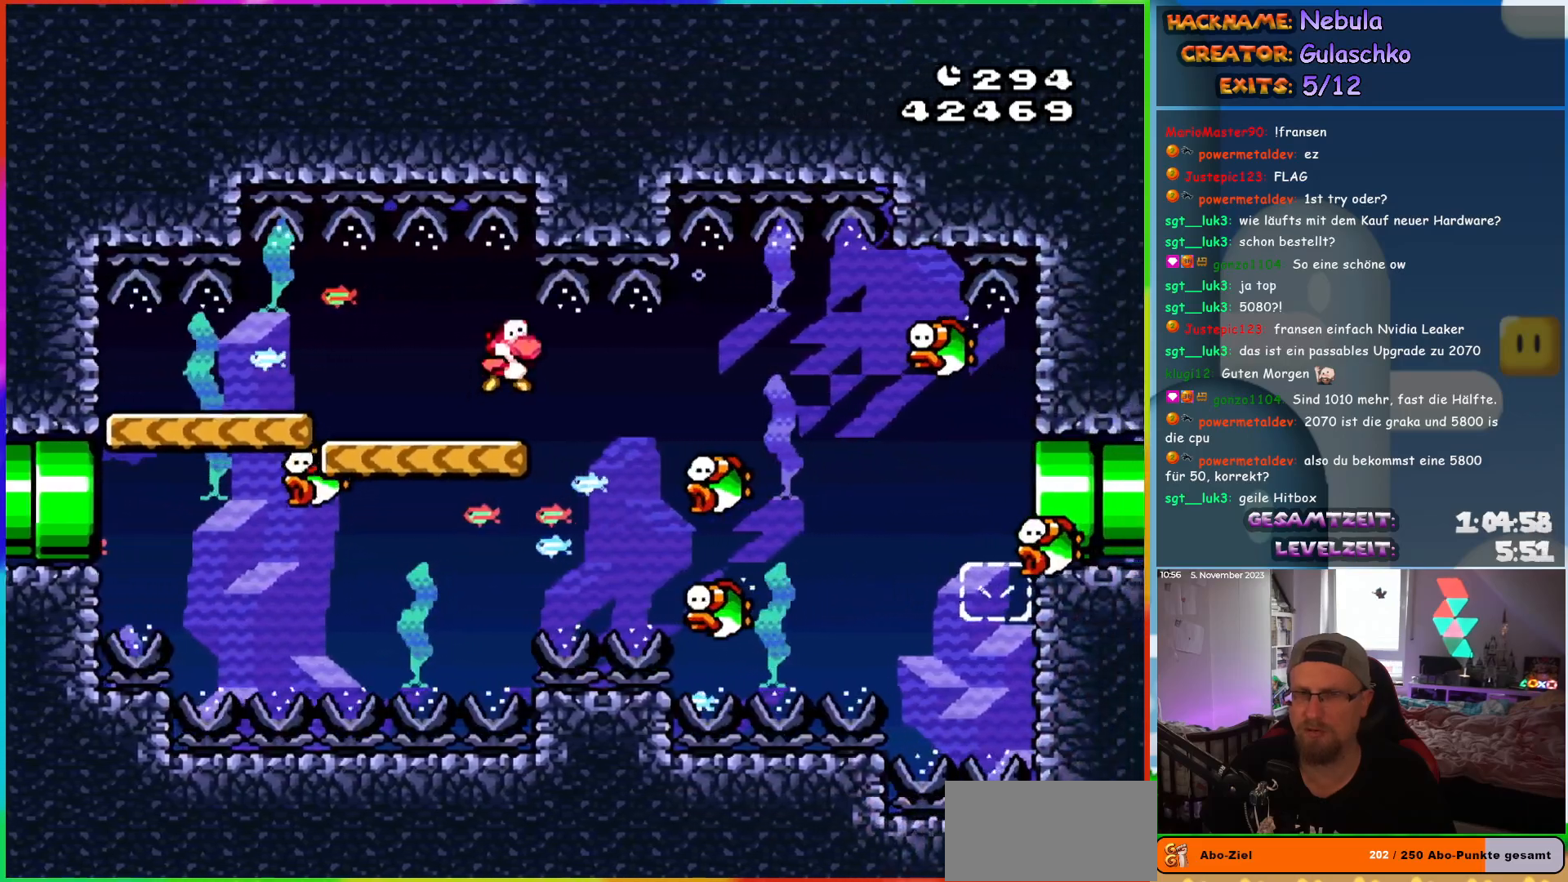
{"buttons": ["Y", "DPAD_DOWN", "DPAD_RIGHT"], "events": []}
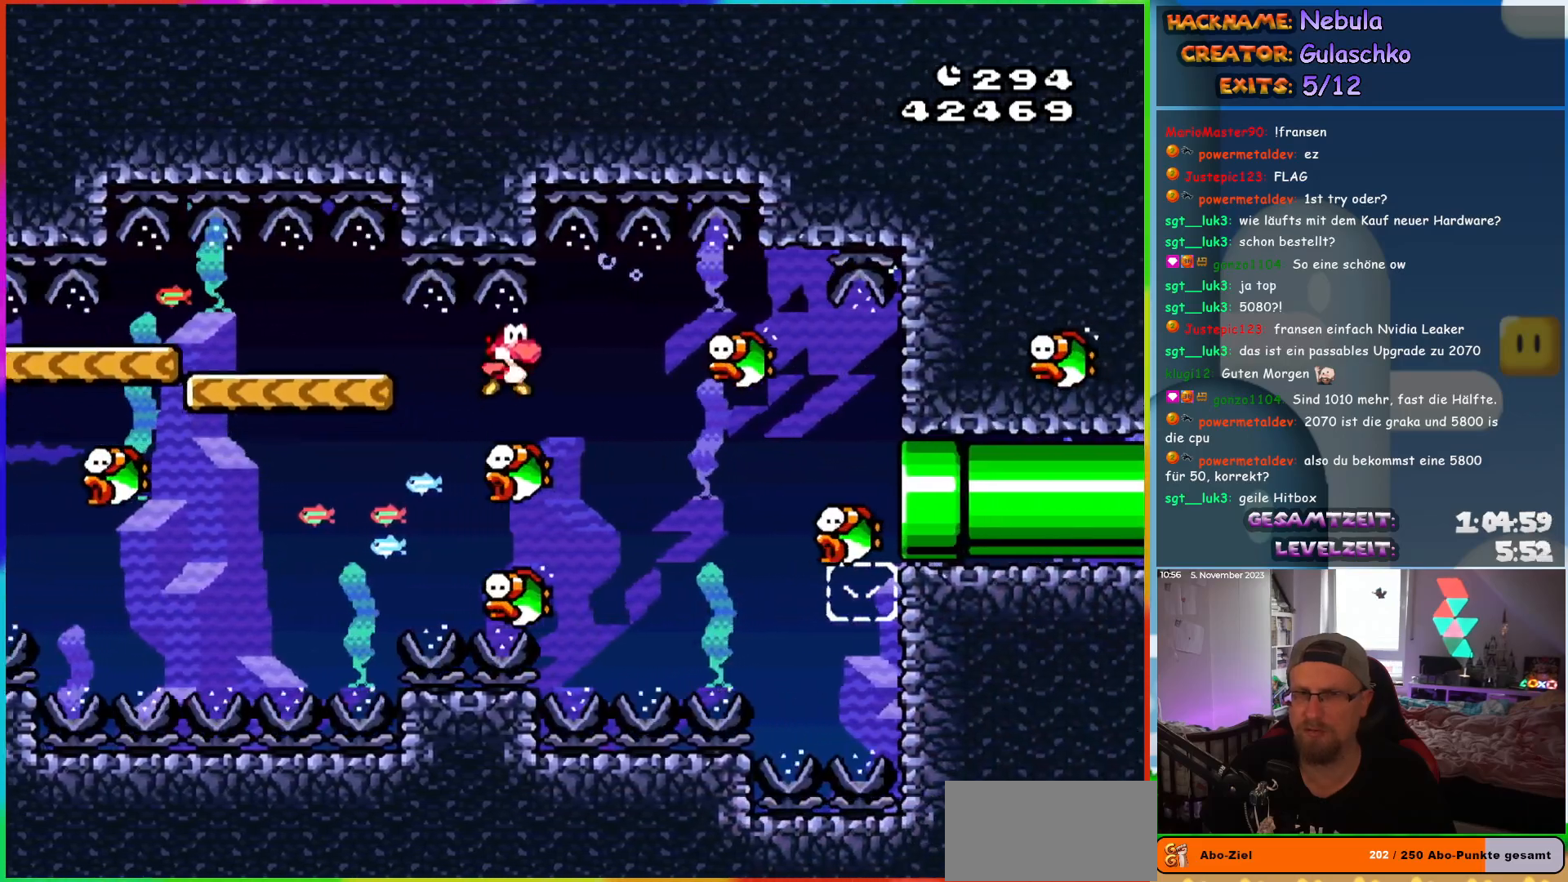
{"buttons": ["Y"], "events": [[133, "DPAD_RIGHT", "up"], [150, "DPAD_LEFT", "down"], [167, "DPAD_DOWN", "up"], [383, "DPAD_LEFT", "up"]]}
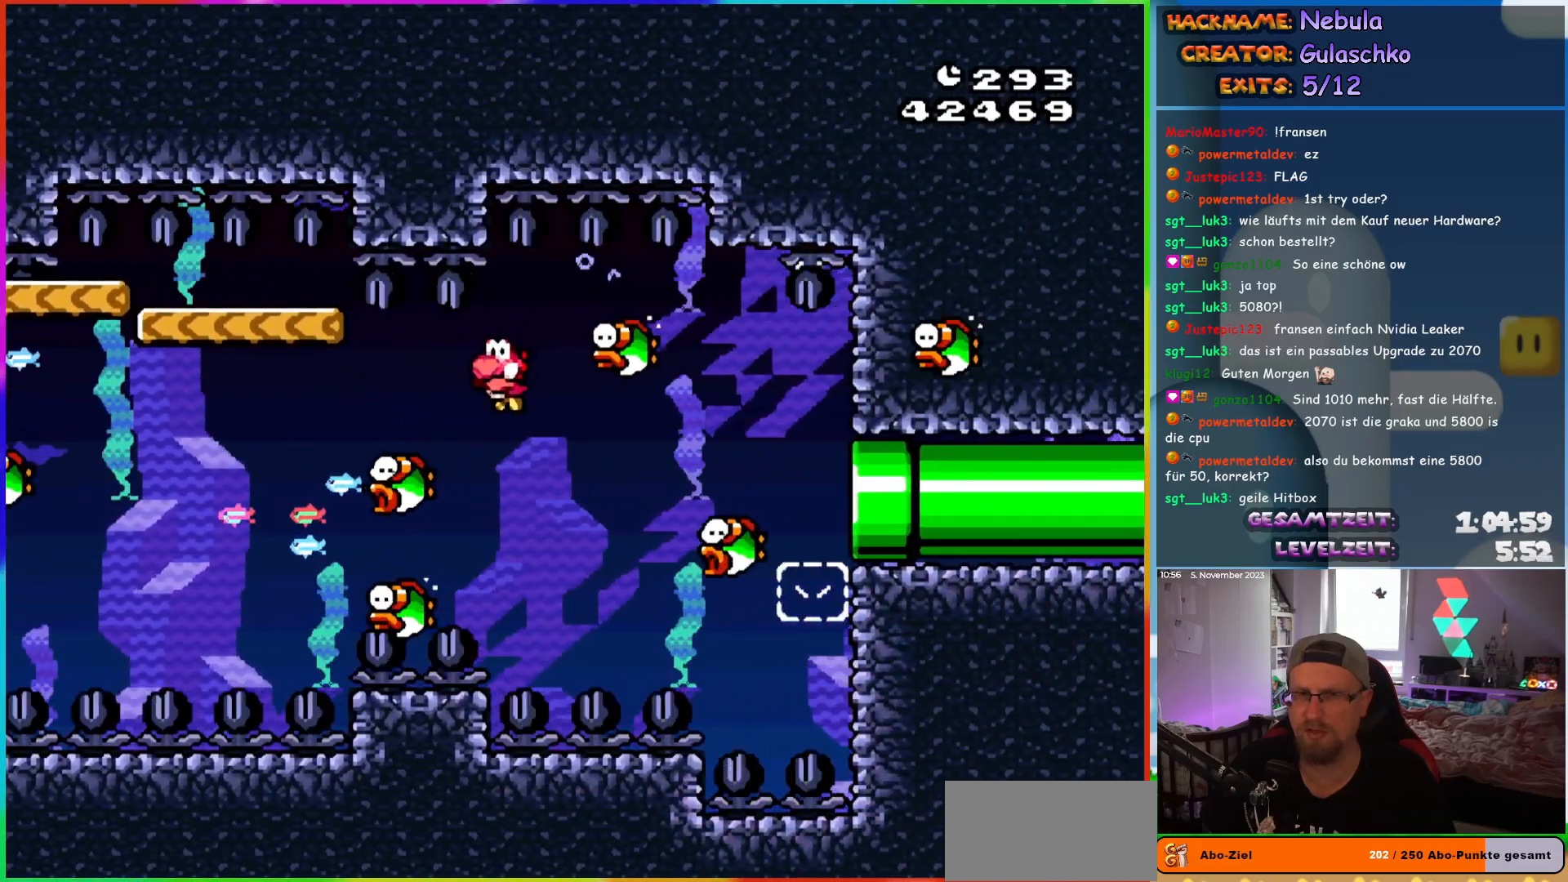
{"buttons": ["Y", "DPAD_DOWN", "DPAD_RIGHT"], "events": [[100, "DPAD_RIGHT", "down"], [200, "DPAD_DOWN", "down"], [300, "DPAD_RIGHT", "up"], [333, "DPAD_LEFT", "down"], [350, "DPAD_DOWN", "up"], [367, "DPAD_DOWN", "down"], [417, "DPAD_LEFT", "up"], [433, "DPAD_RIGHT", "down"]]}
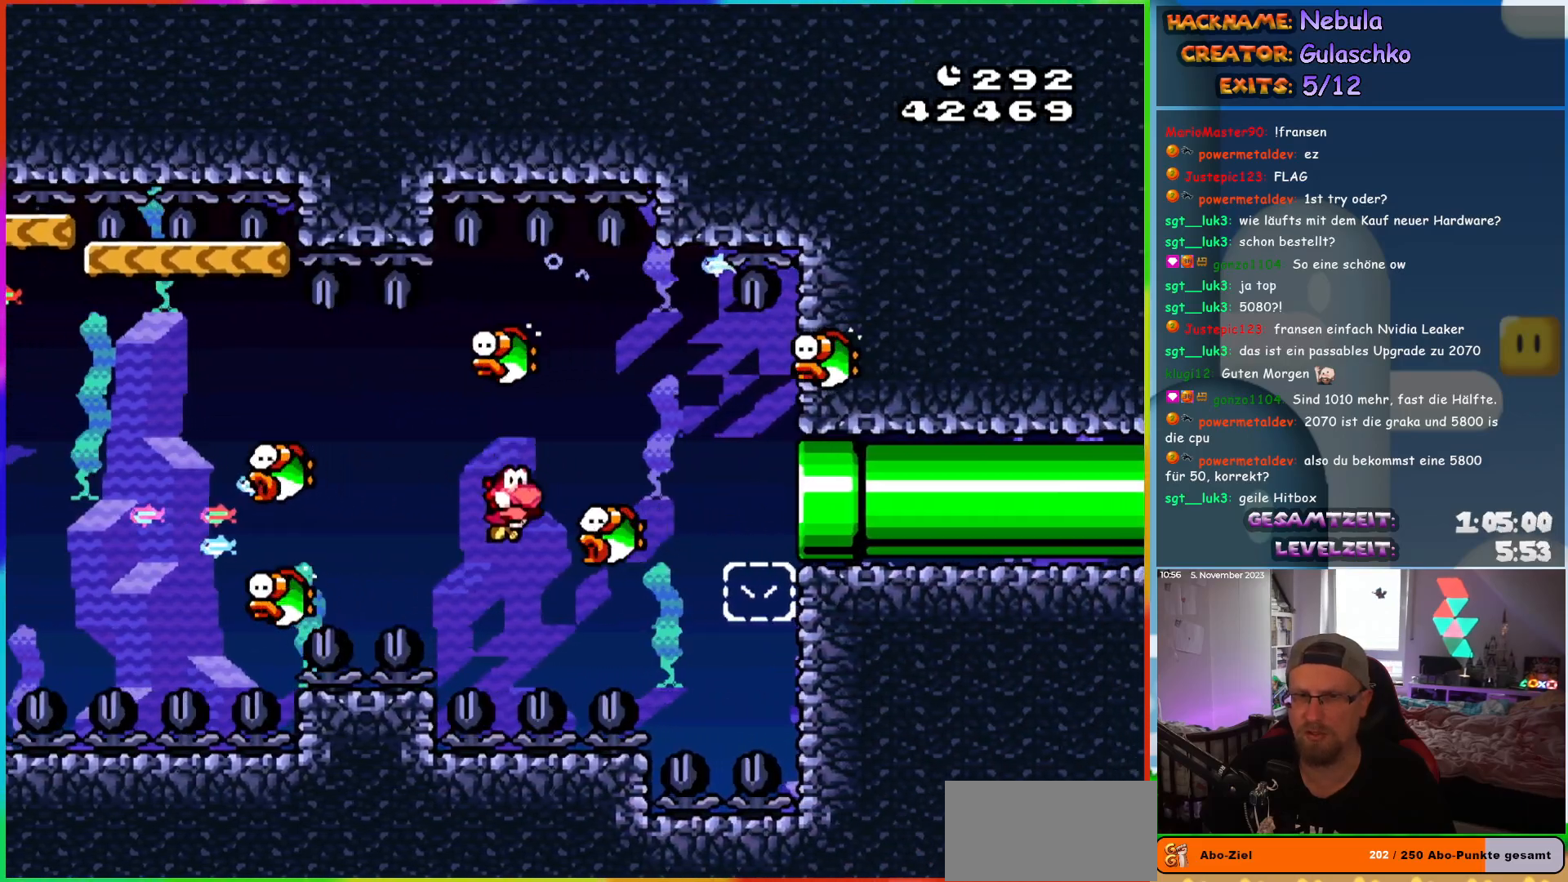
{"buttons": ["Y", "DPAD_RIGHT"], "events": [[283, "B", "down"], [417, "B", "up"], [483, "DPAD_DOWN", "up"]]}
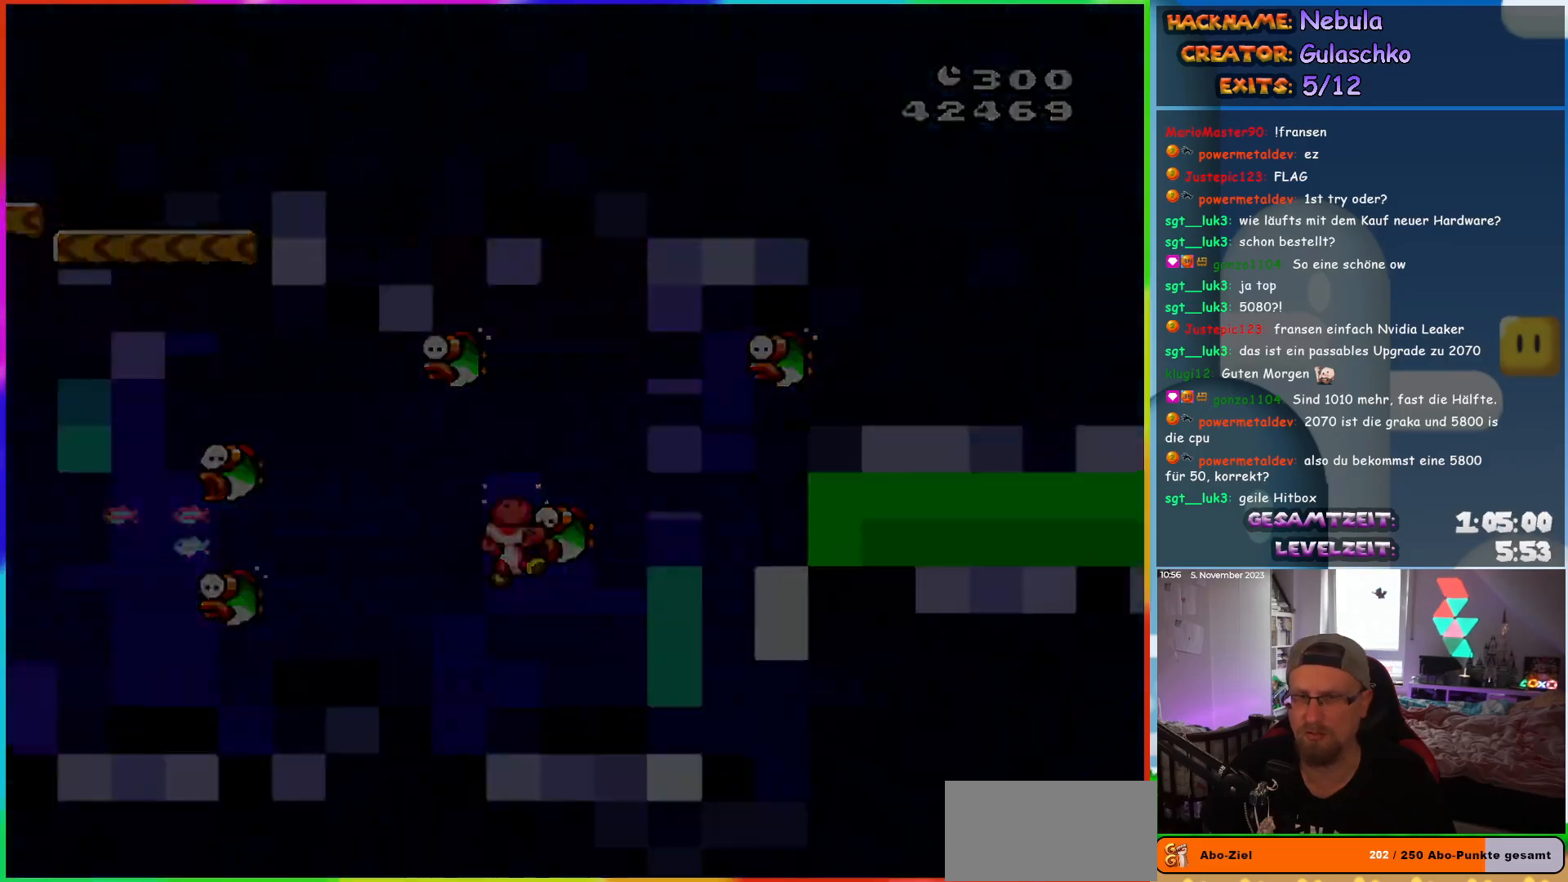
{"buttons": [], "events": [[33, "DPAD_RIGHT", "up"], [50, "Y", "up"]]}
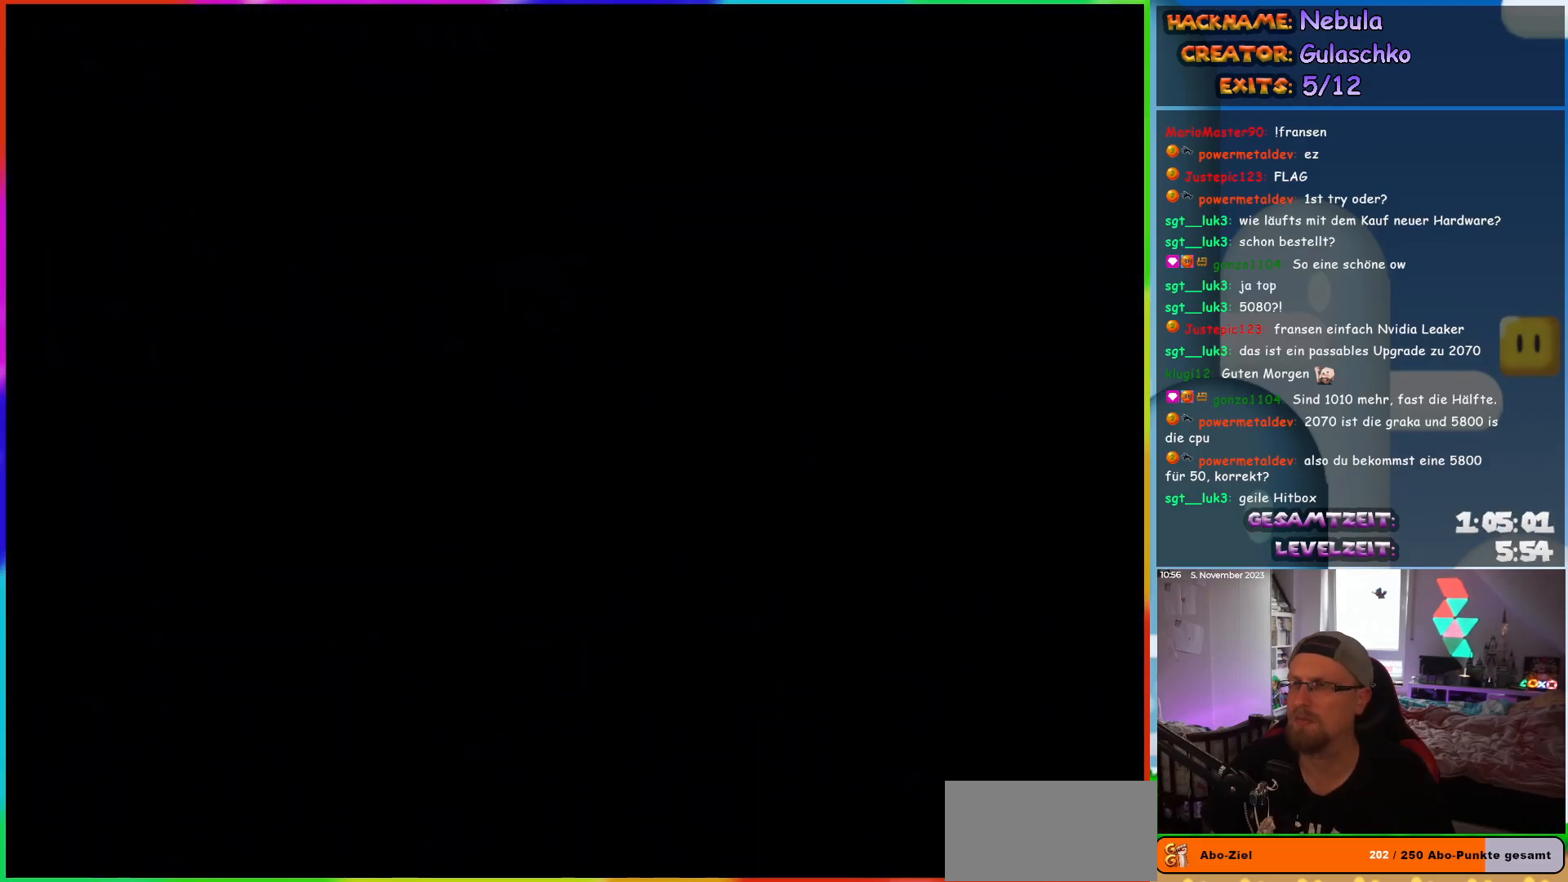
{"buttons": [], "events": []}
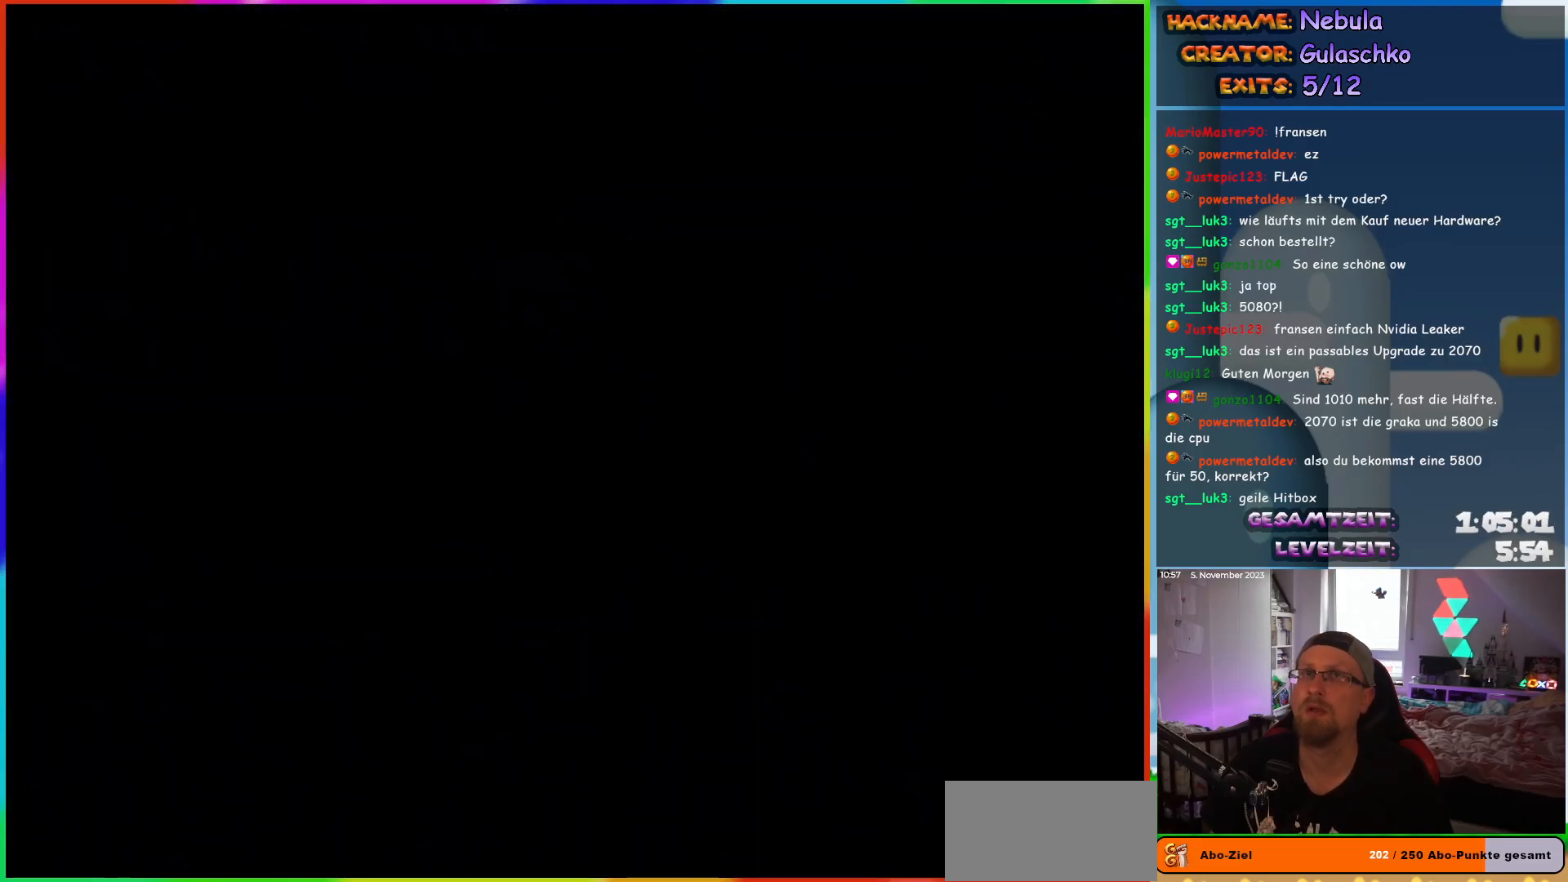
{"buttons": ["Y", "DPAD_RIGHT"], "events": [[417, "DPAD_RIGHT", "down"], [467, "Y", "down"]]}
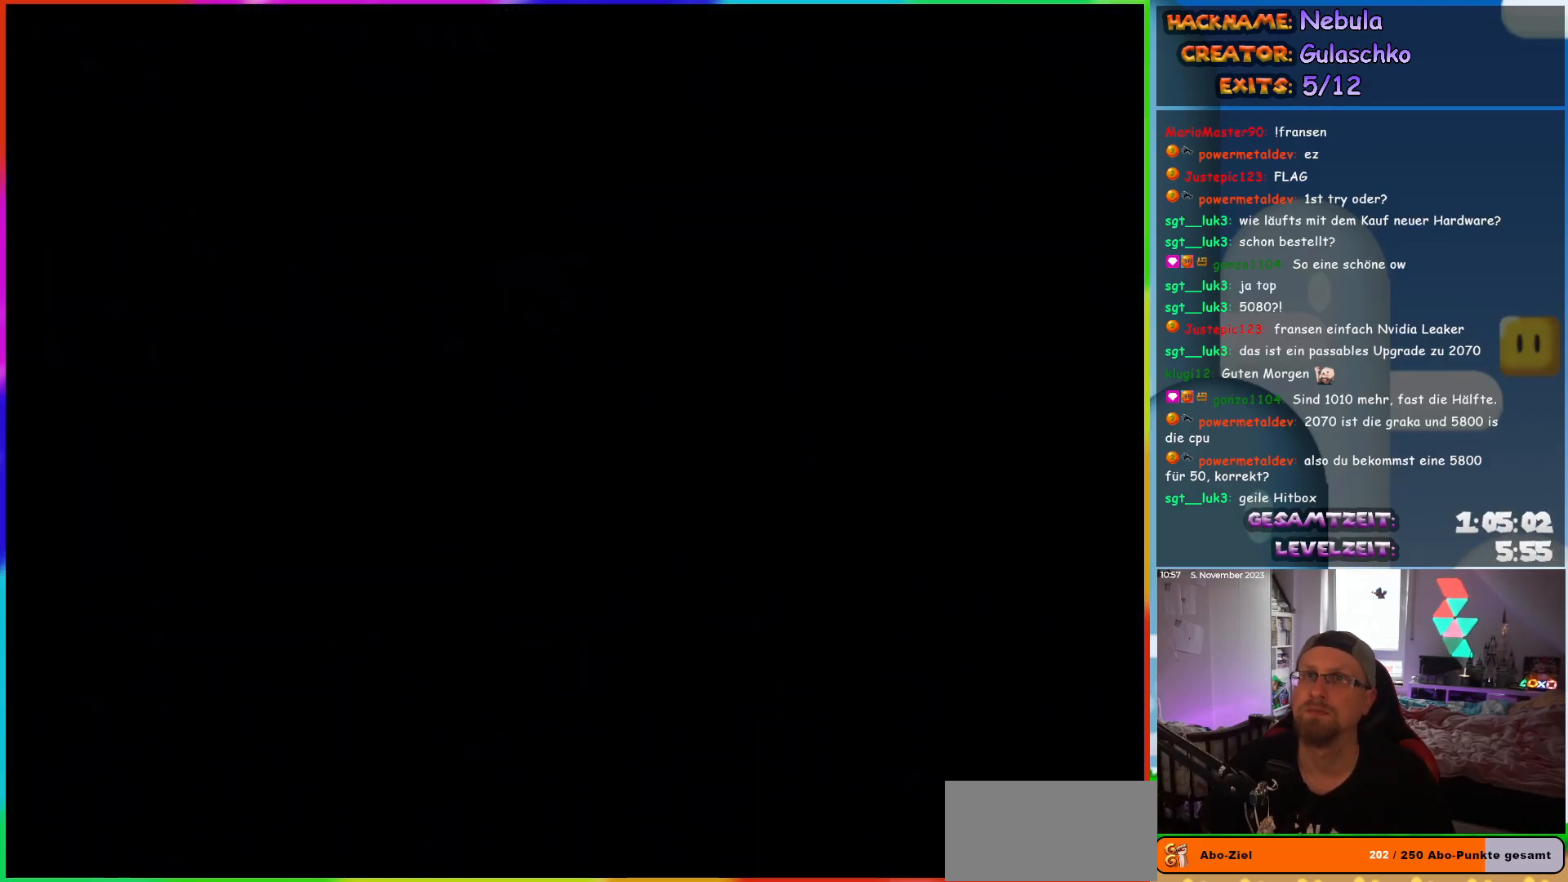
{"buttons": ["Y", "DPAD_RIGHT"], "events": []}
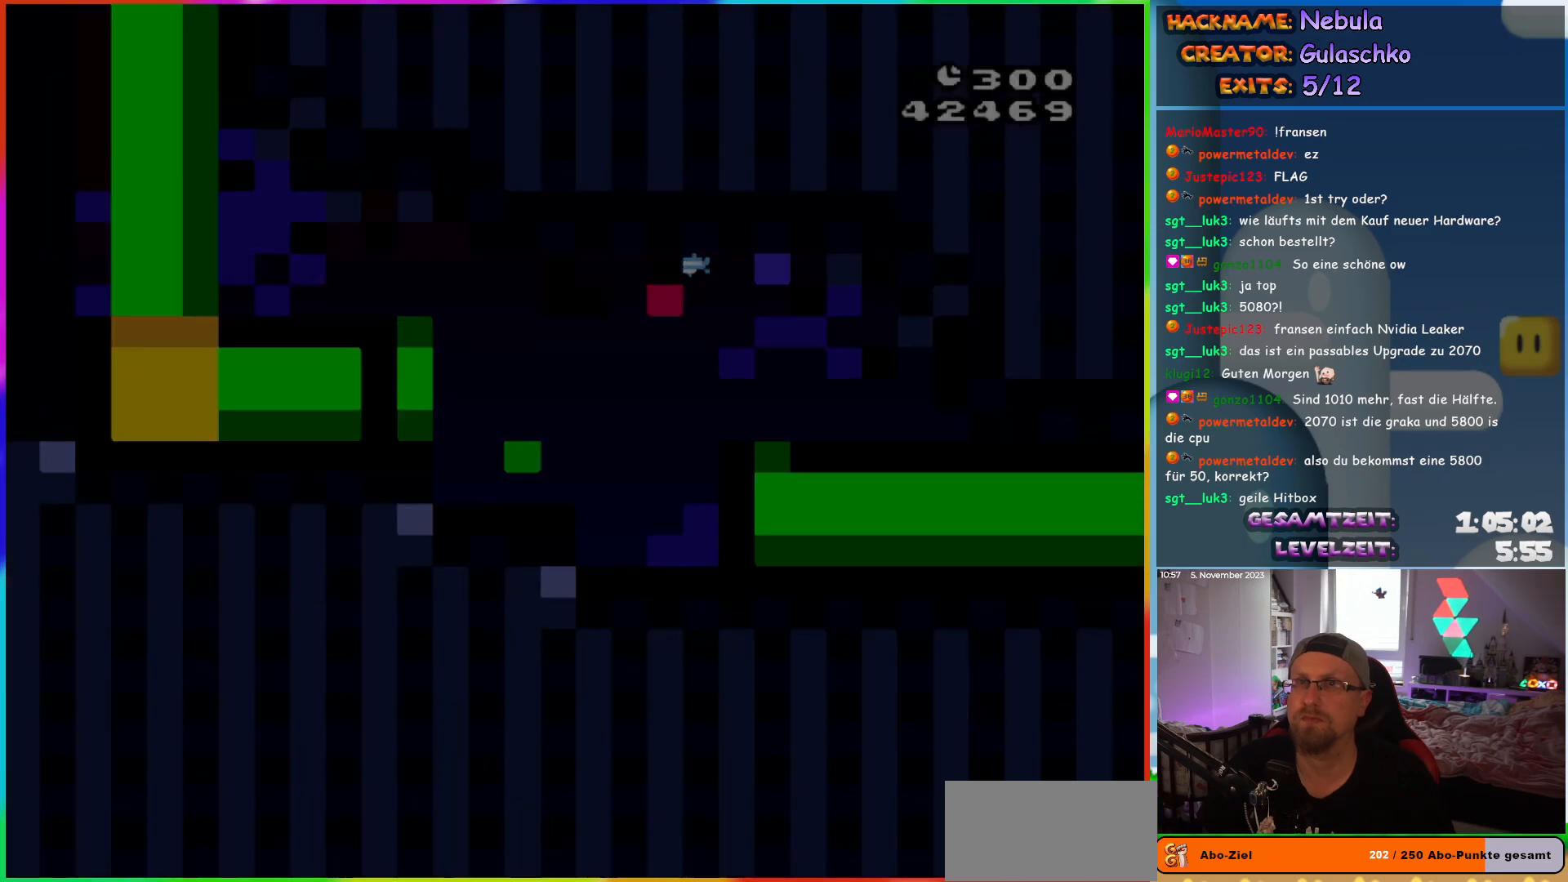
{"buttons": ["Y", "DPAD_RIGHT"], "events": []}